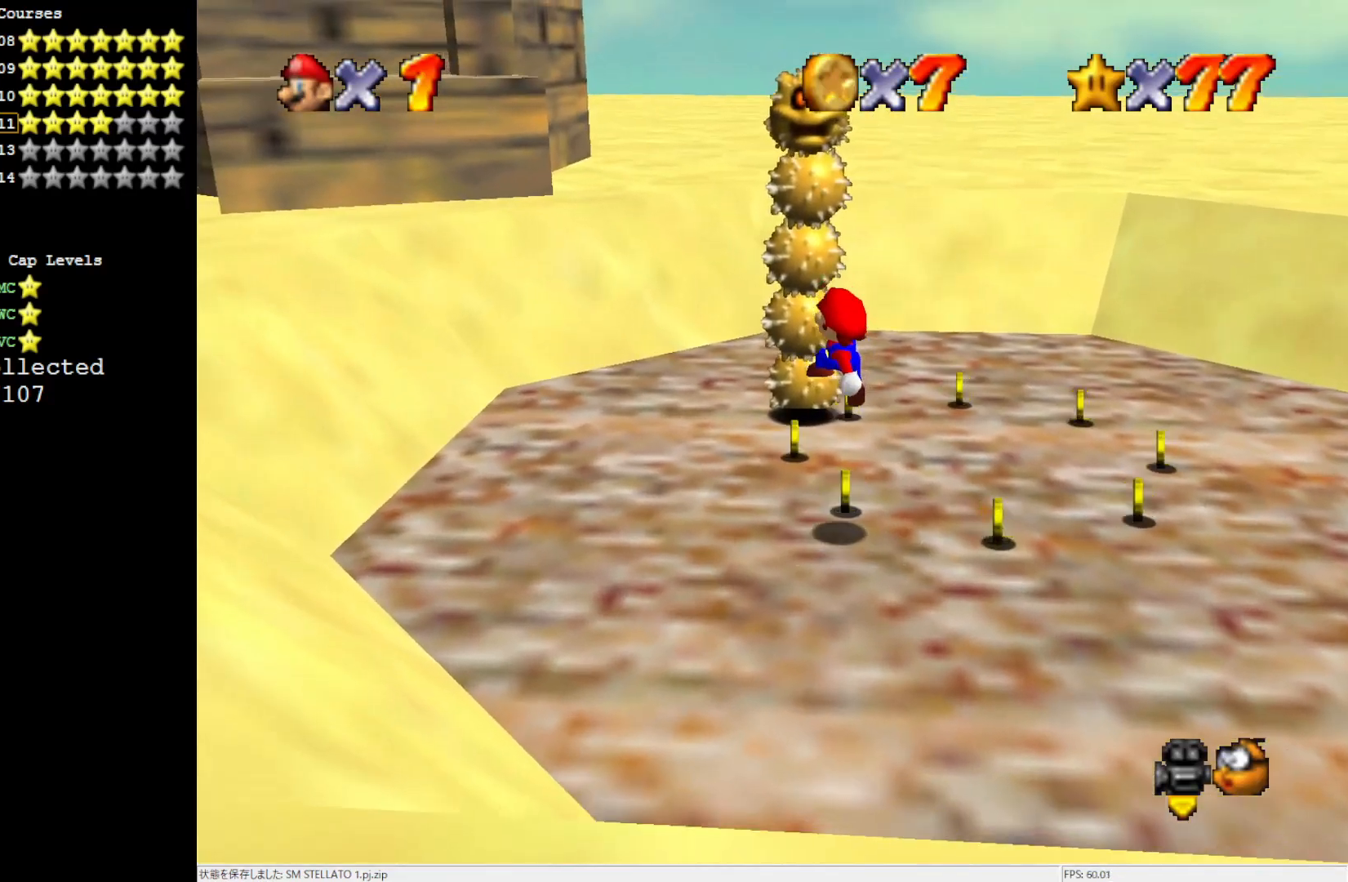
Gameplay with a controller (Nintendo layout); each line is a JSON object with the inputs held at the frame after it. "events" lists button and stick changes between this image and that frame as [ms after this image, input, new state], when the widget could be followed in between. Not read: L3 R3.
{"buttons": [], "left_stick": "up-left", "events": [[50, "left_stick", "up-left"], [283, "A", "down"], [433, "A", "up"]]}
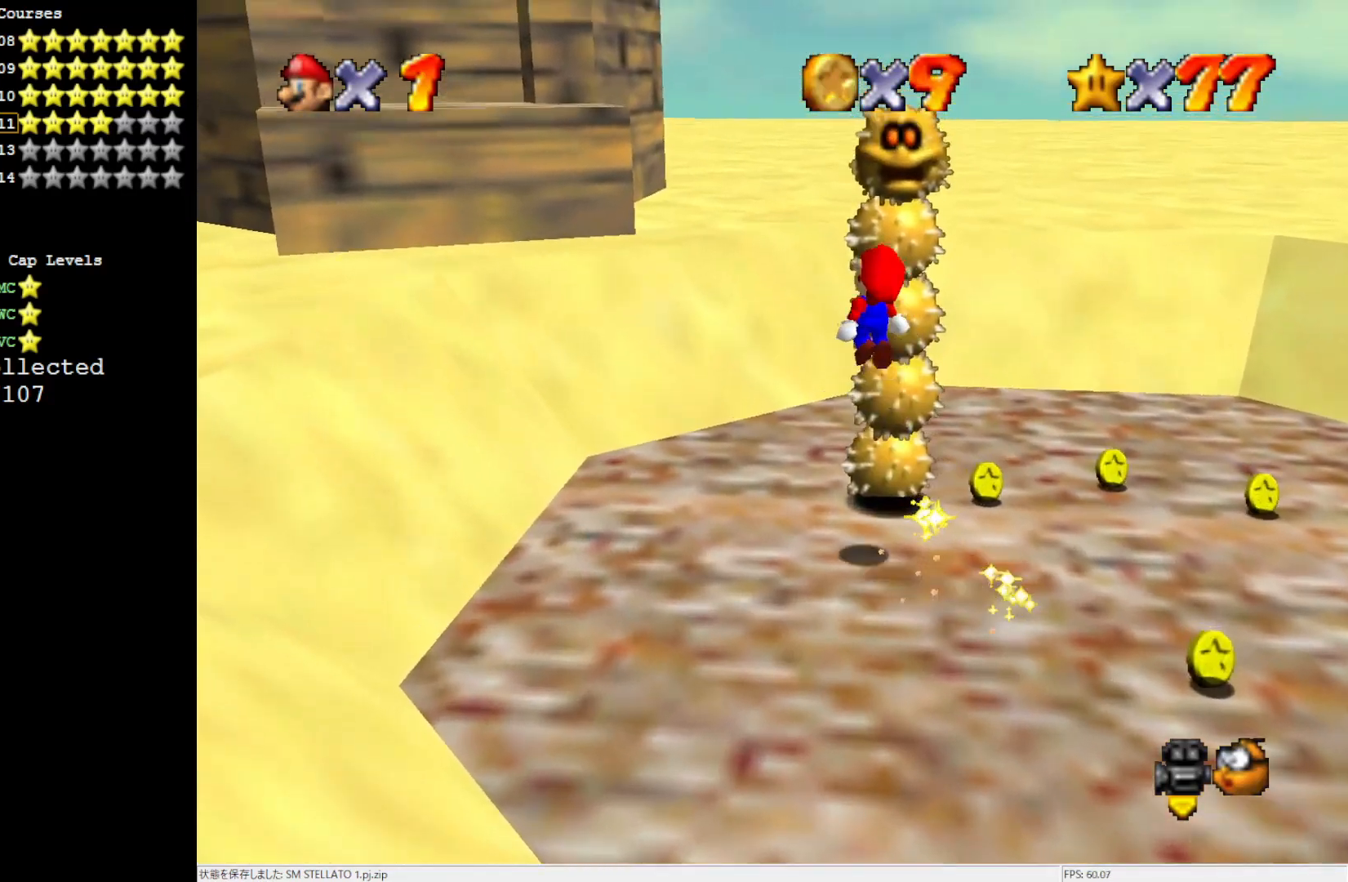
{"buttons": [], "left_stick": "up-left", "events": []}
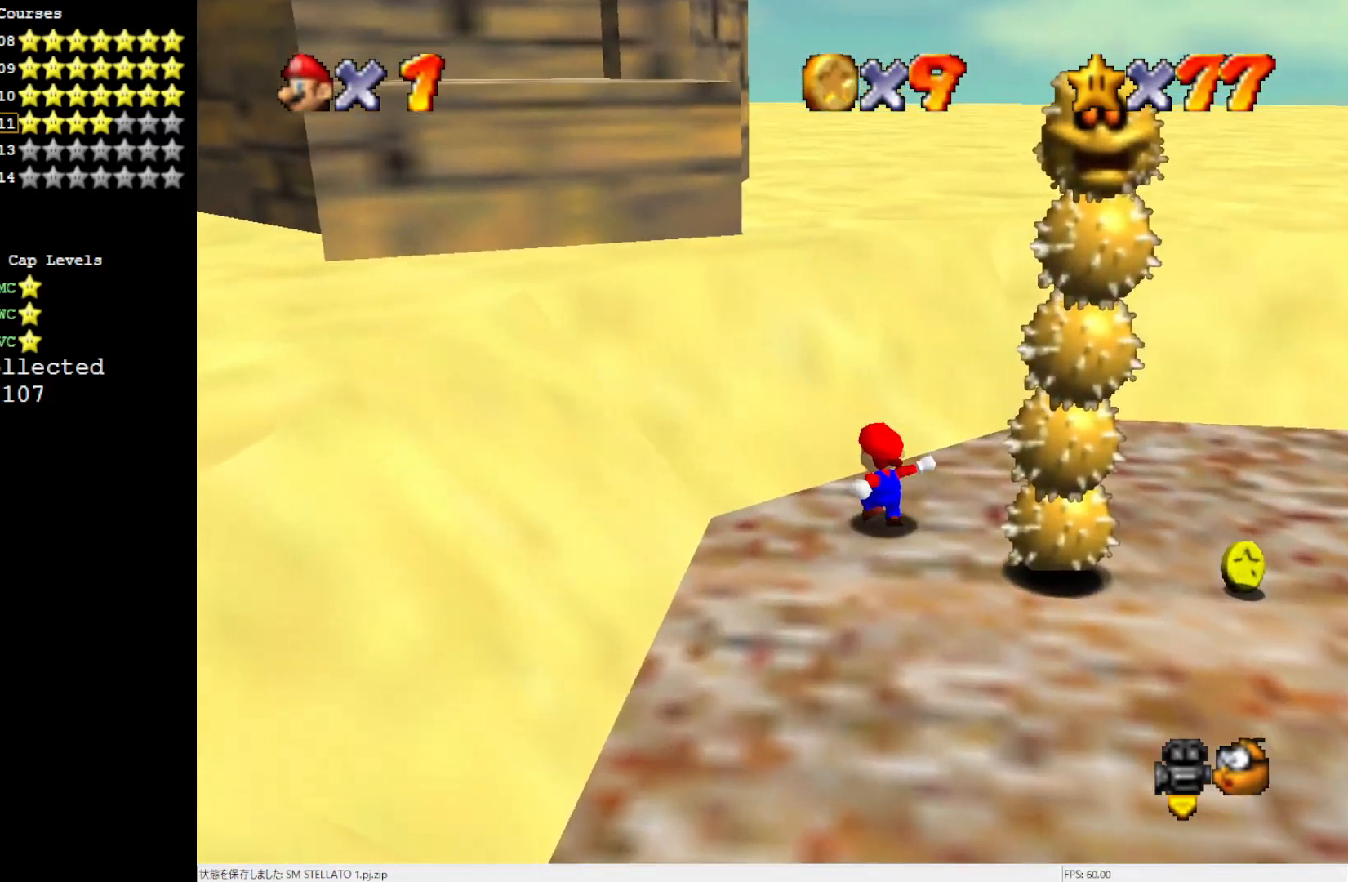
{"buttons": ["A", "B"], "left_stick": "up-left", "events": [[50, "A", "down"], [83, "left_stick", "center"], [217, "left_stick", "left"], [283, "left_stick", "up-left"], [433, "B", "down"]]}
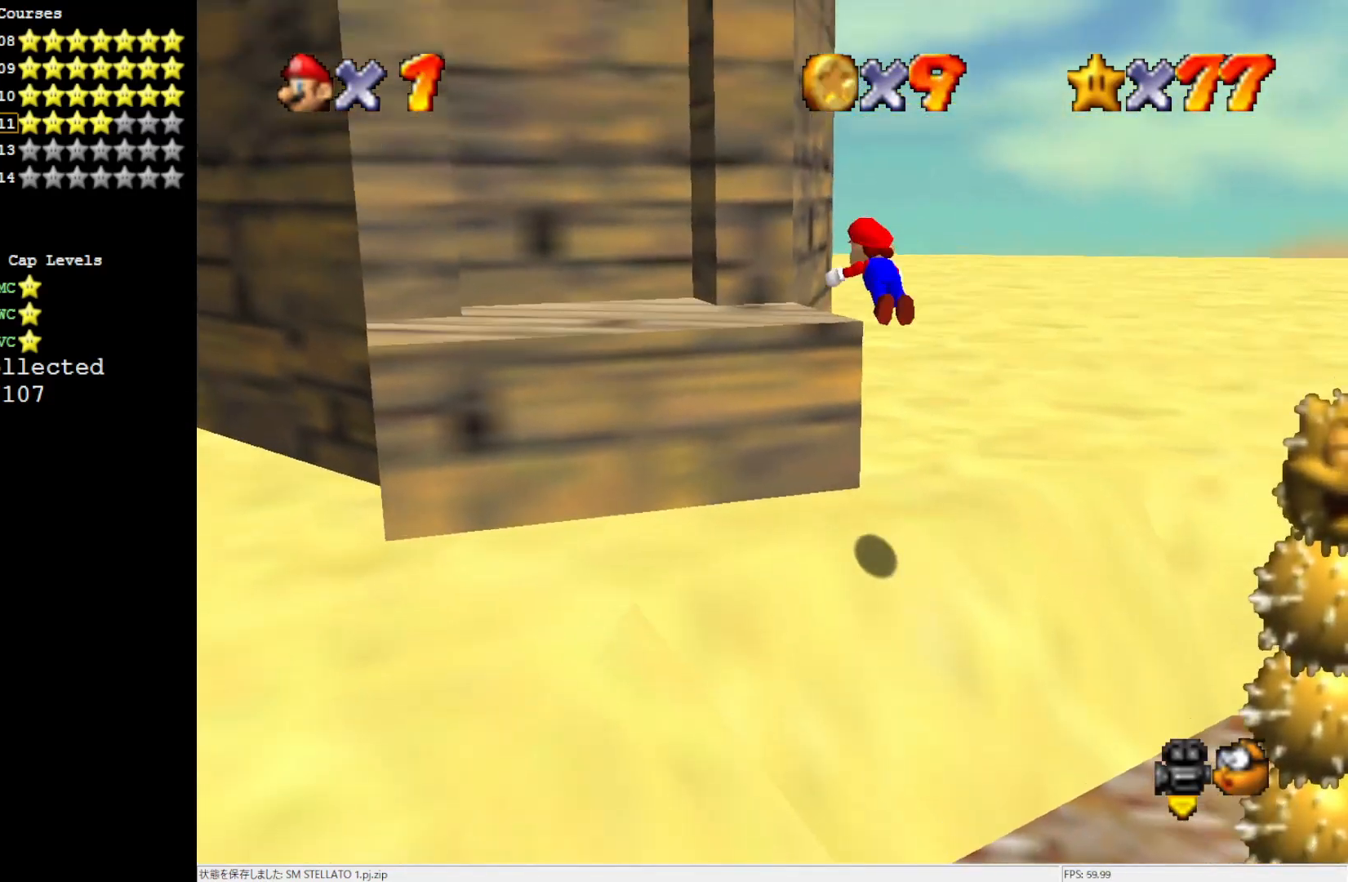
{"buttons": [], "left_stick": "down-right", "events": [[83, "A", "up"], [83, "B", "up"], [150, "left_stick", "left"], [350, "B", "down"], [367, "left_stick", "down-right"], [433, "B", "up"]]}
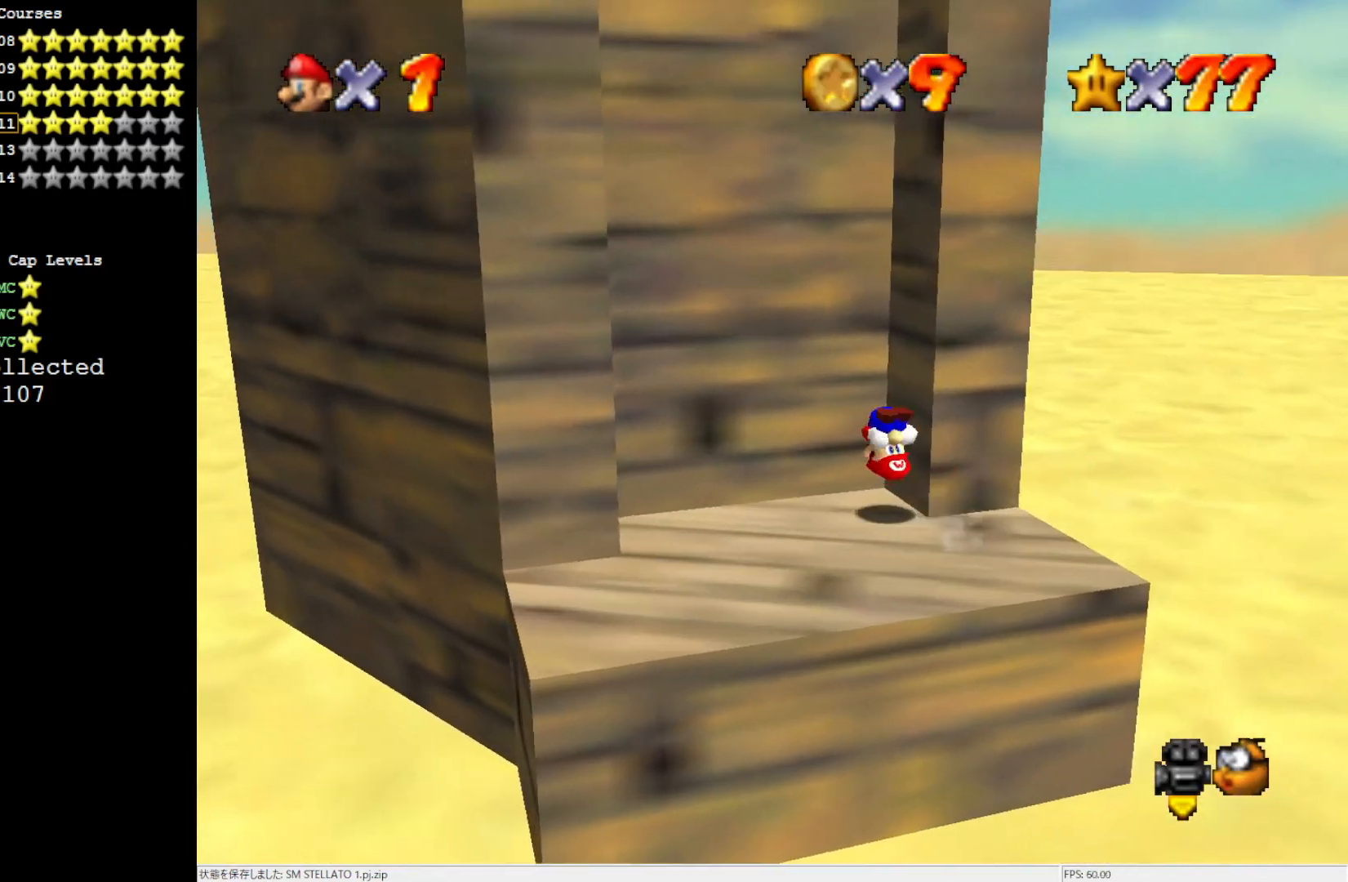
{"buttons": [], "left_stick": "left", "events": [[83, "C_RIGHT", "down"], [167, "left_stick", "center"], [217, "C_RIGHT", "up"], [433, "left_stick", "left"]]}
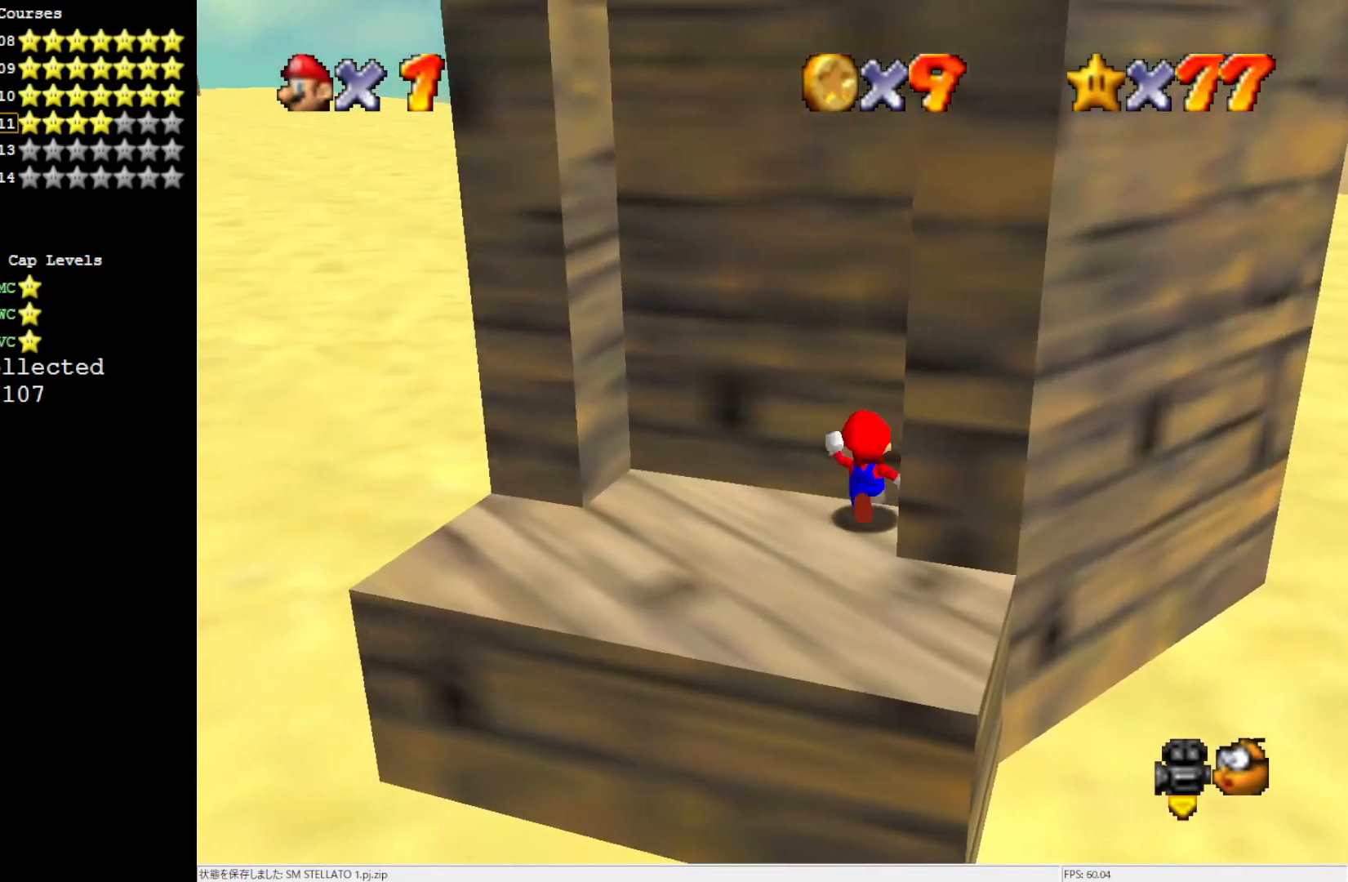
{"buttons": [], "left_stick": "up-left", "events": [[383, "left_stick", "up-left"]]}
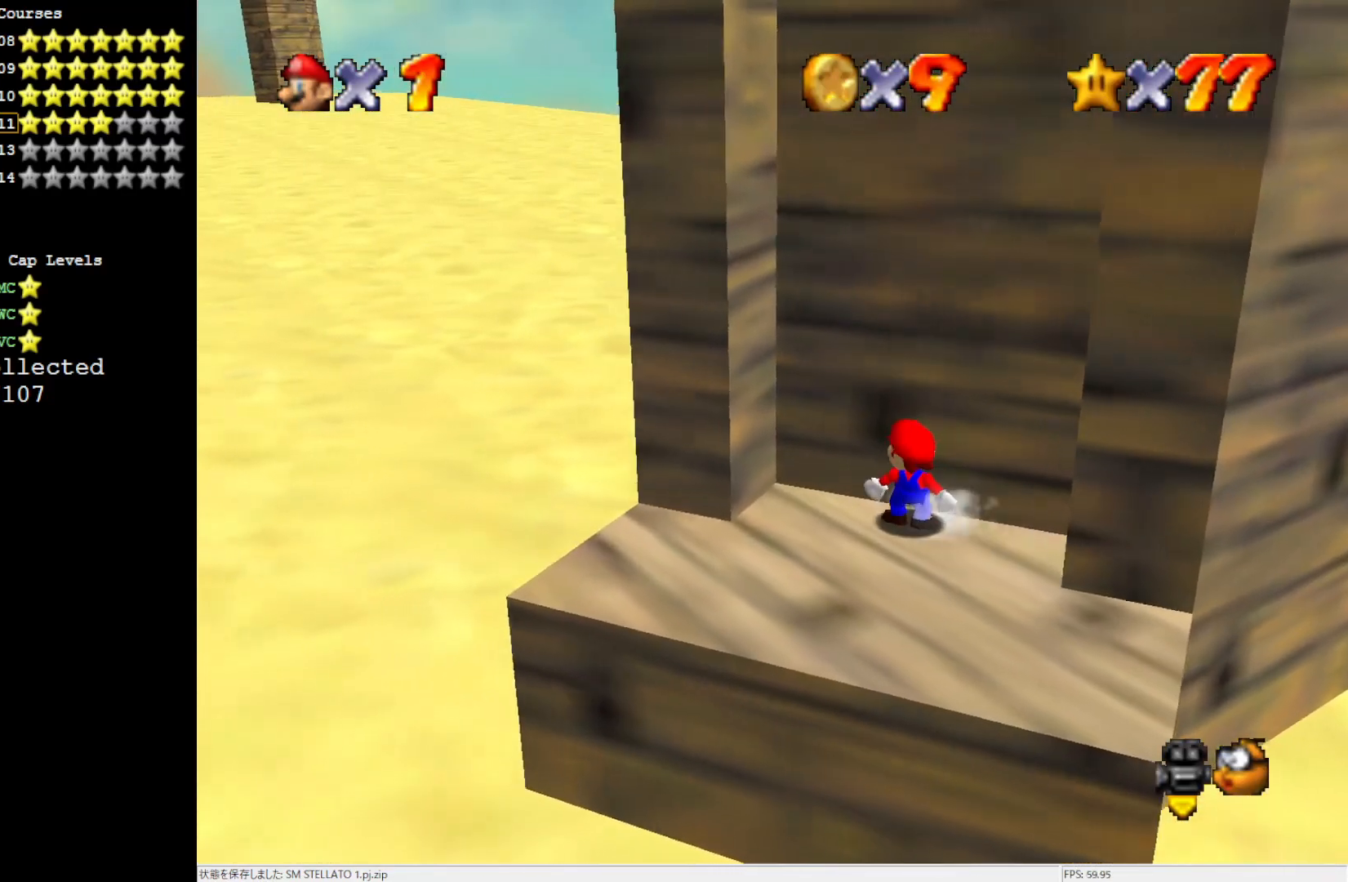
{"buttons": [], "left_stick": "left", "events": [[83, "A", "down"], [233, "A", "up"], [350, "left_stick", "left"]]}
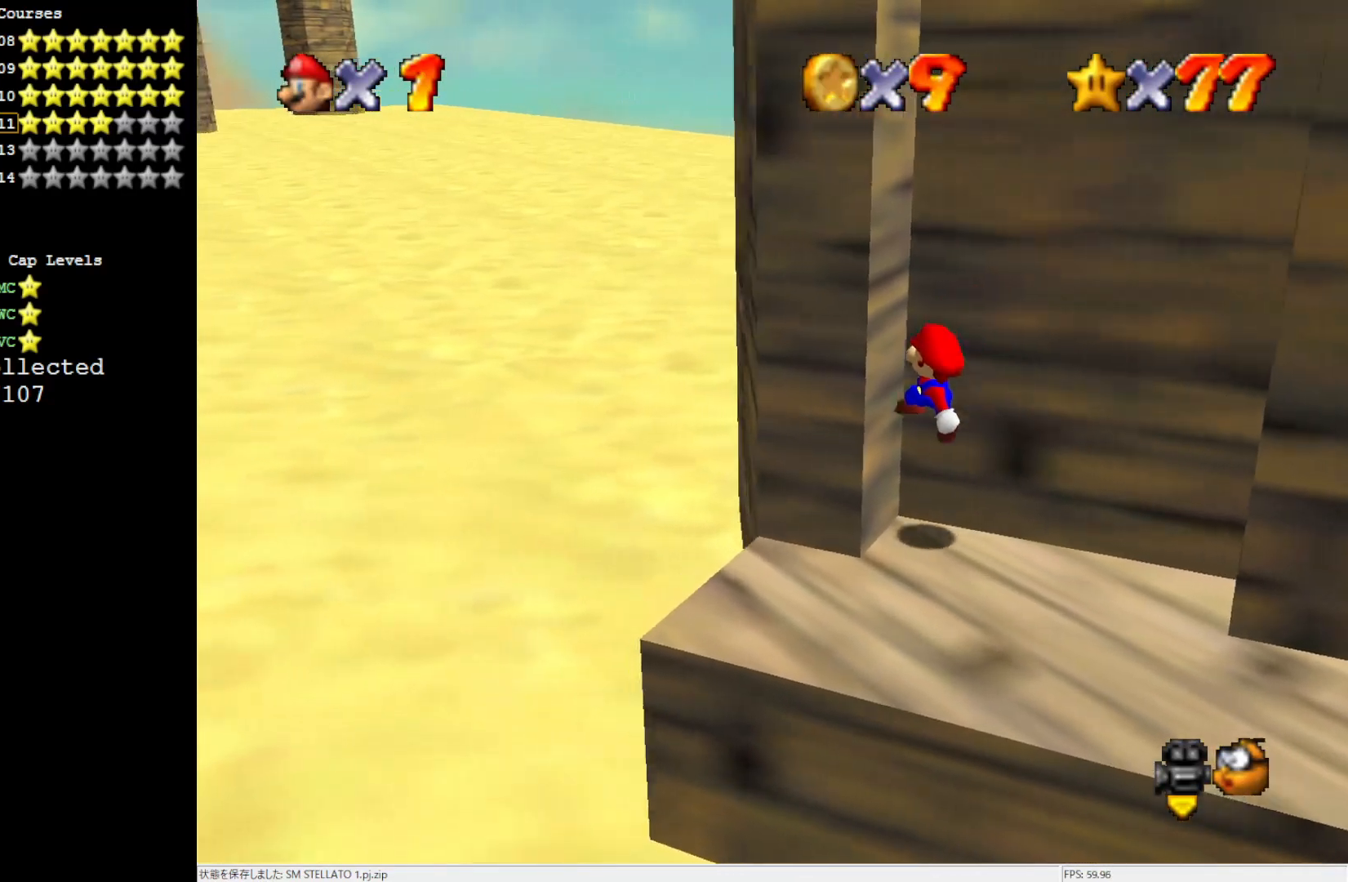
{"buttons": [], "left_stick": "right", "events": [[83, "left_stick", "center"], [117, "A", "down"], [133, "left_stick", "right"], [483, "A", "up"]]}
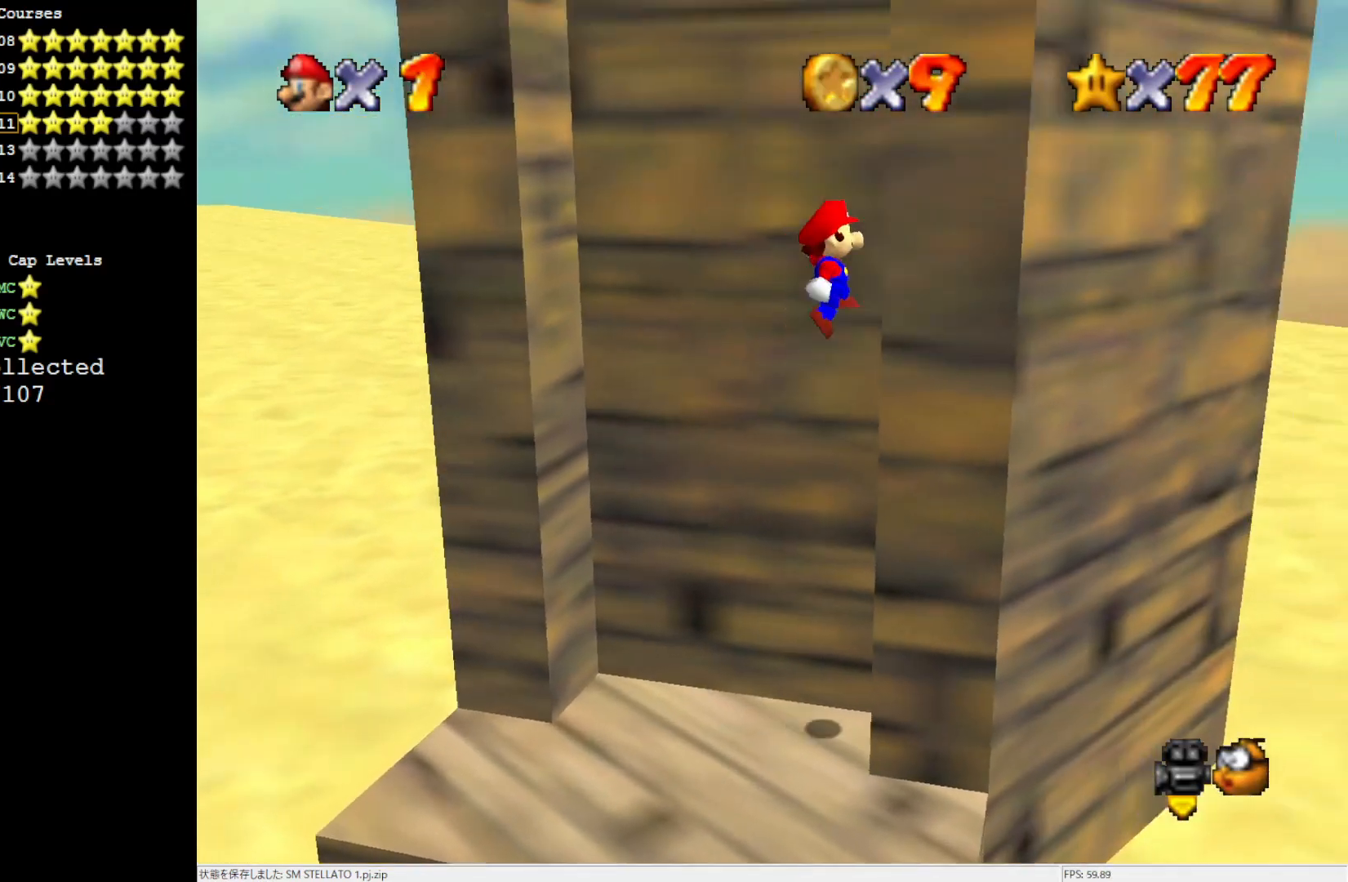
{"buttons": [], "left_stick": "left", "events": [[100, "A", "down"], [133, "left_stick", "up-left"], [250, "left_stick", "left"], [483, "A", "up"]]}
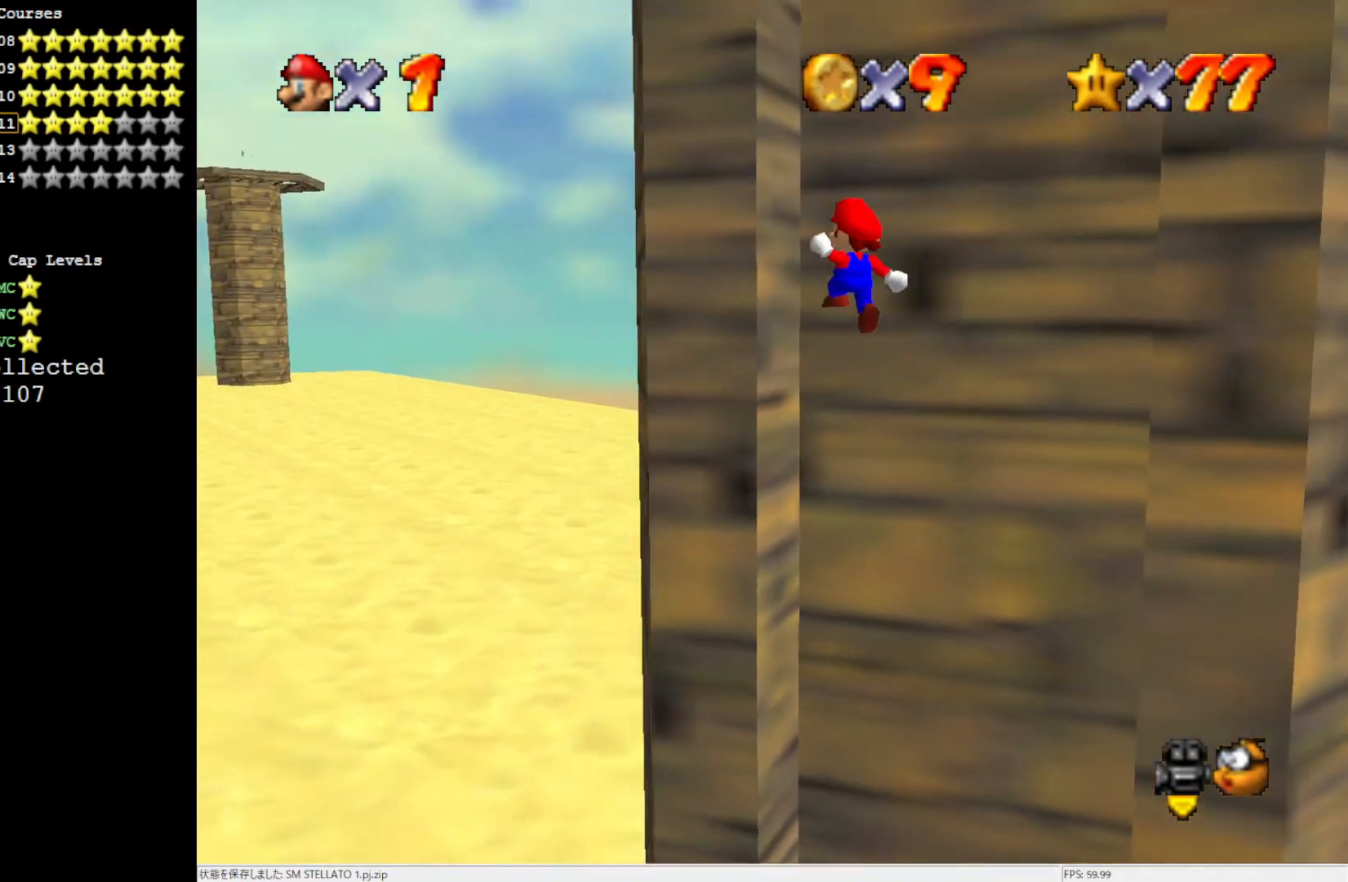
{"buttons": [], "left_stick": "right", "events": [[67, "left_stick", "right"], [117, "A", "down"], [433, "A", "up"]]}
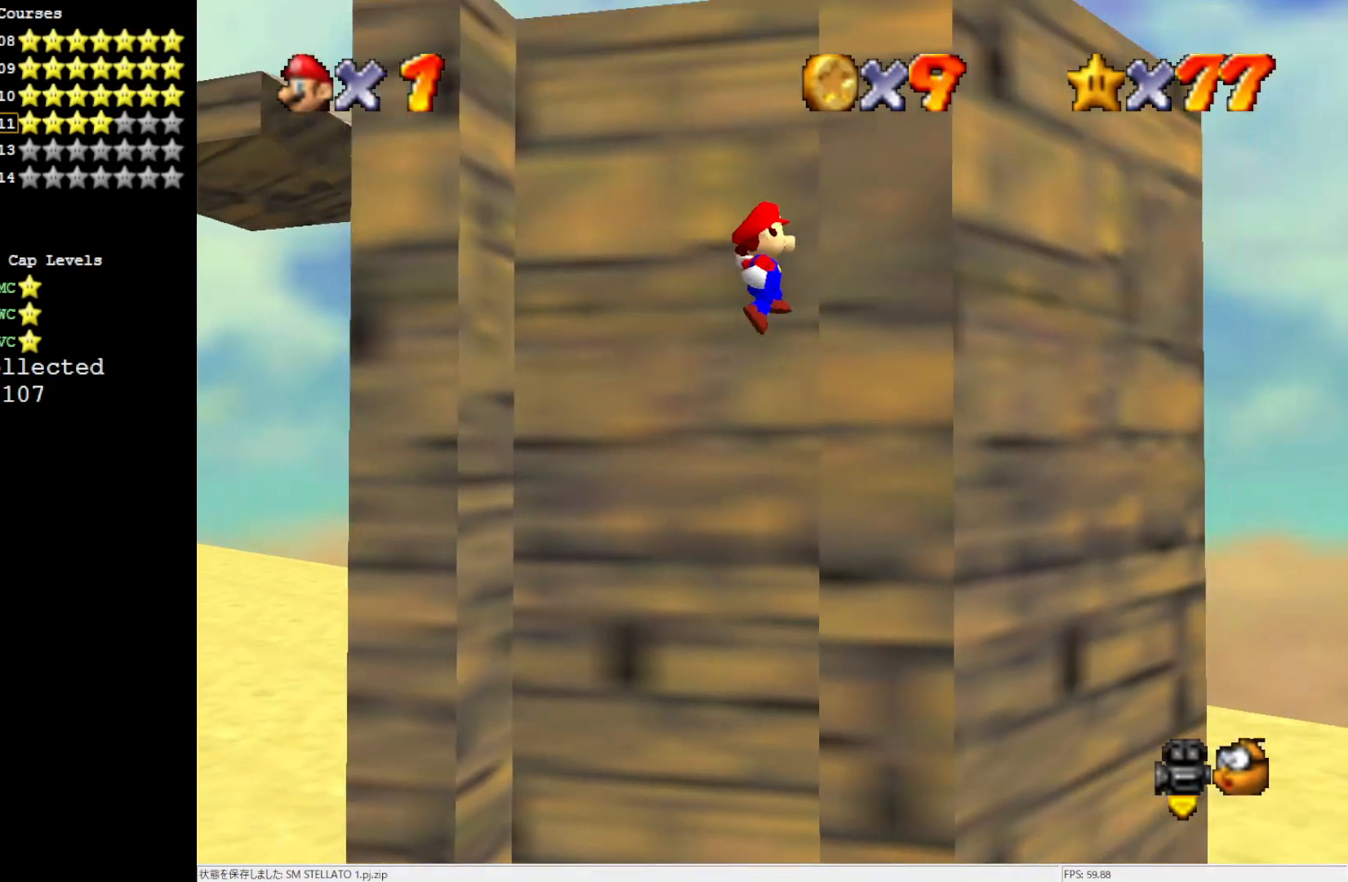
{"buttons": ["A"], "left_stick": "up-right", "events": [[117, "left_stick", "up-right"], [167, "A", "down"]]}
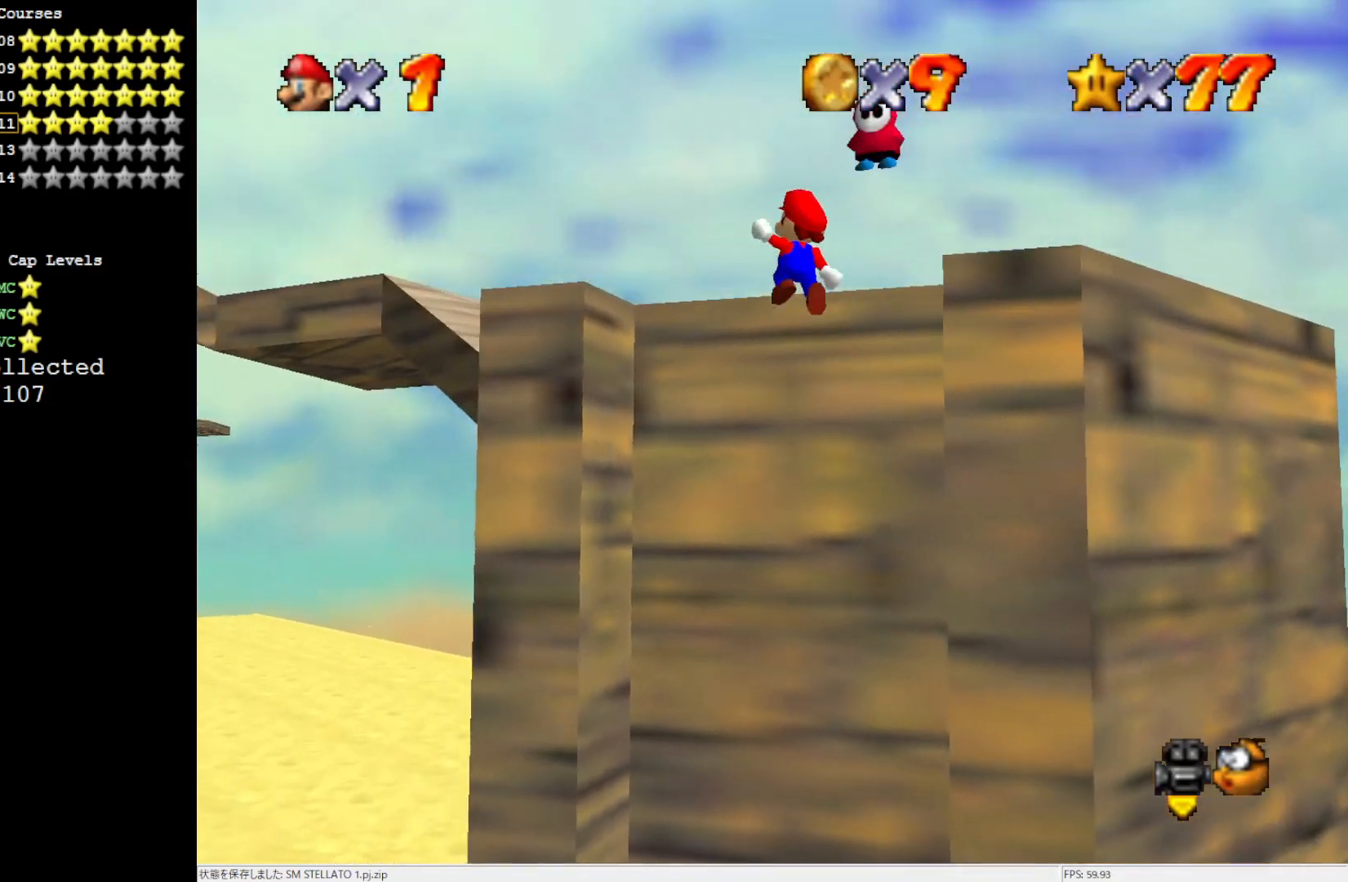
{"buttons": [], "left_stick": "up-right", "events": [[50, "left_stick", "right"], [133, "A", "up"], [317, "C_RIGHT", "down"], [367, "left_stick", "up-right"], [433, "C_RIGHT", "up"]]}
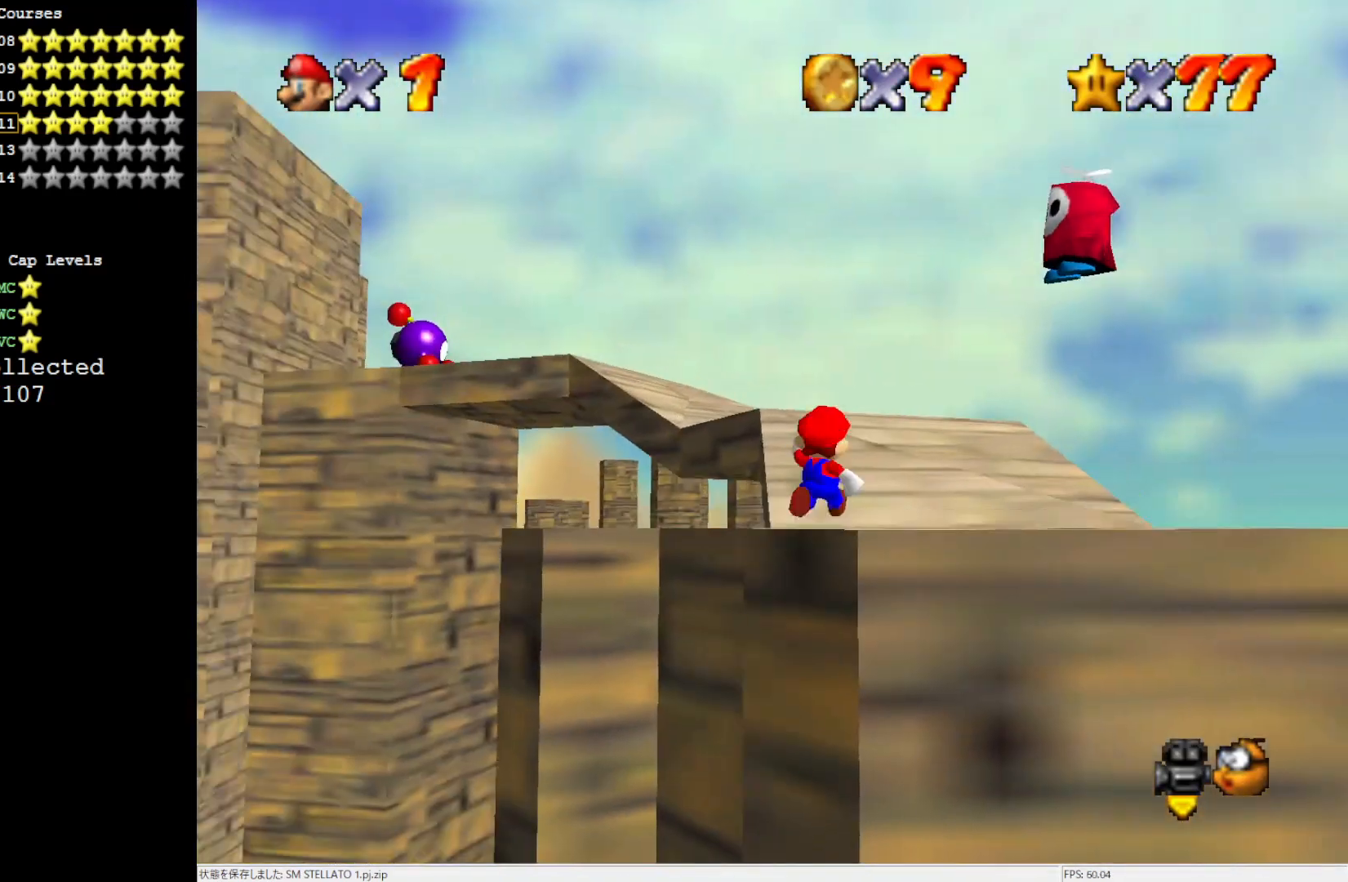
{"buttons": [], "left_stick": "up", "events": [[400, "left_stick", "up"]]}
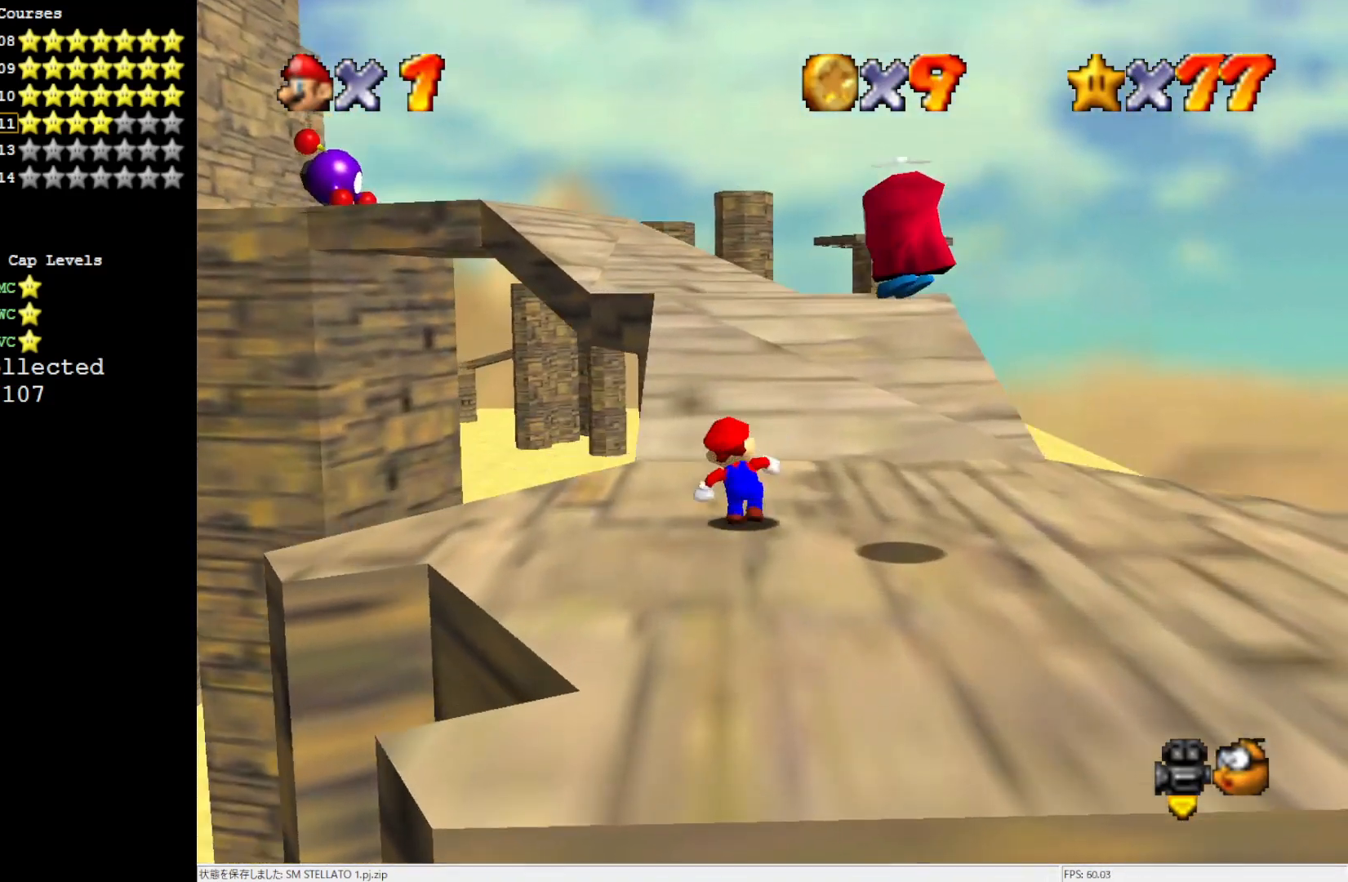
{"buttons": [], "left_stick": "up", "events": [[167, "Z", "down"], [250, "A", "down"], [367, "A", "up"], [367, "Z", "up"]]}
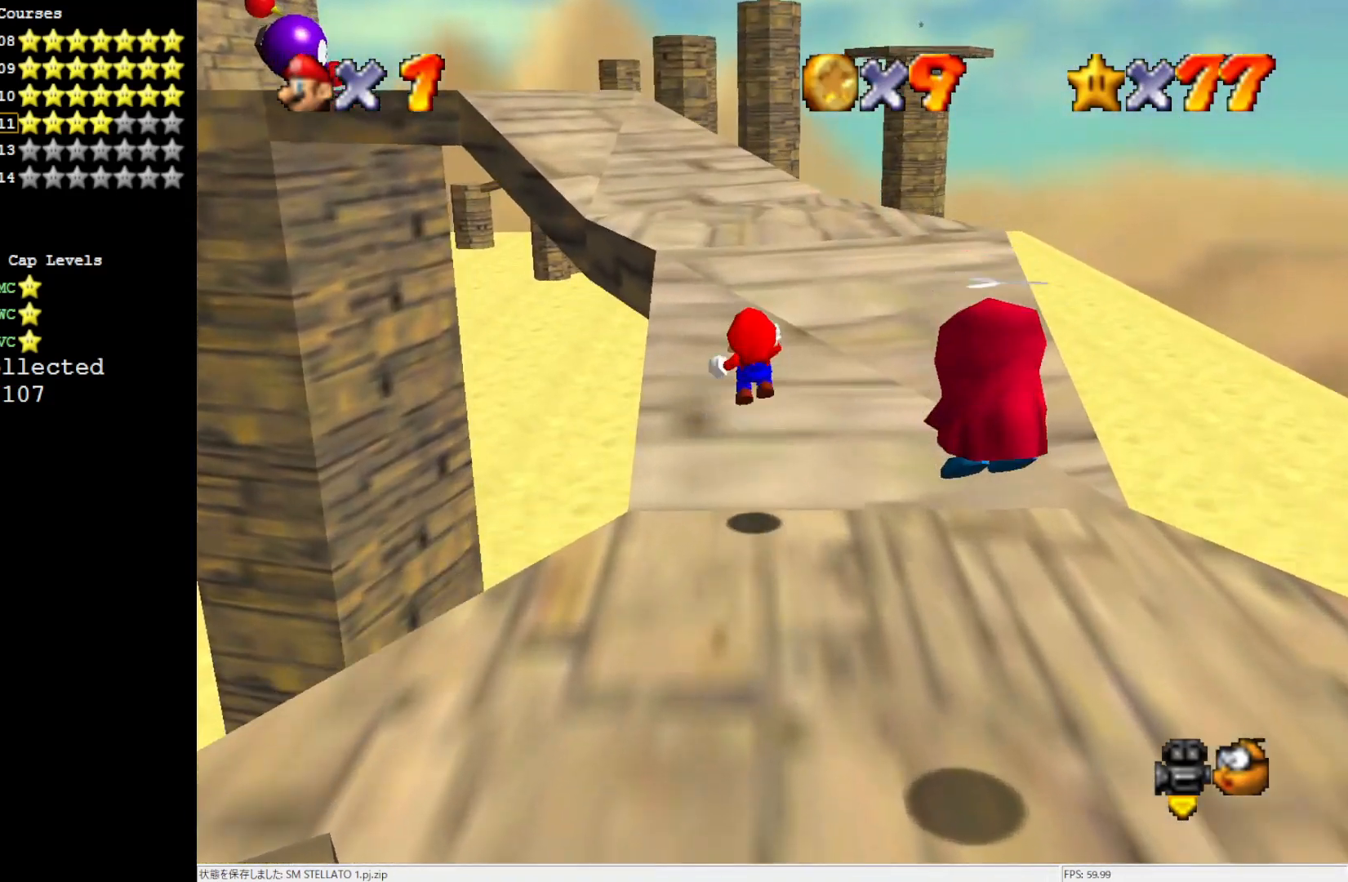
{"buttons": [], "left_stick": "up", "events": []}
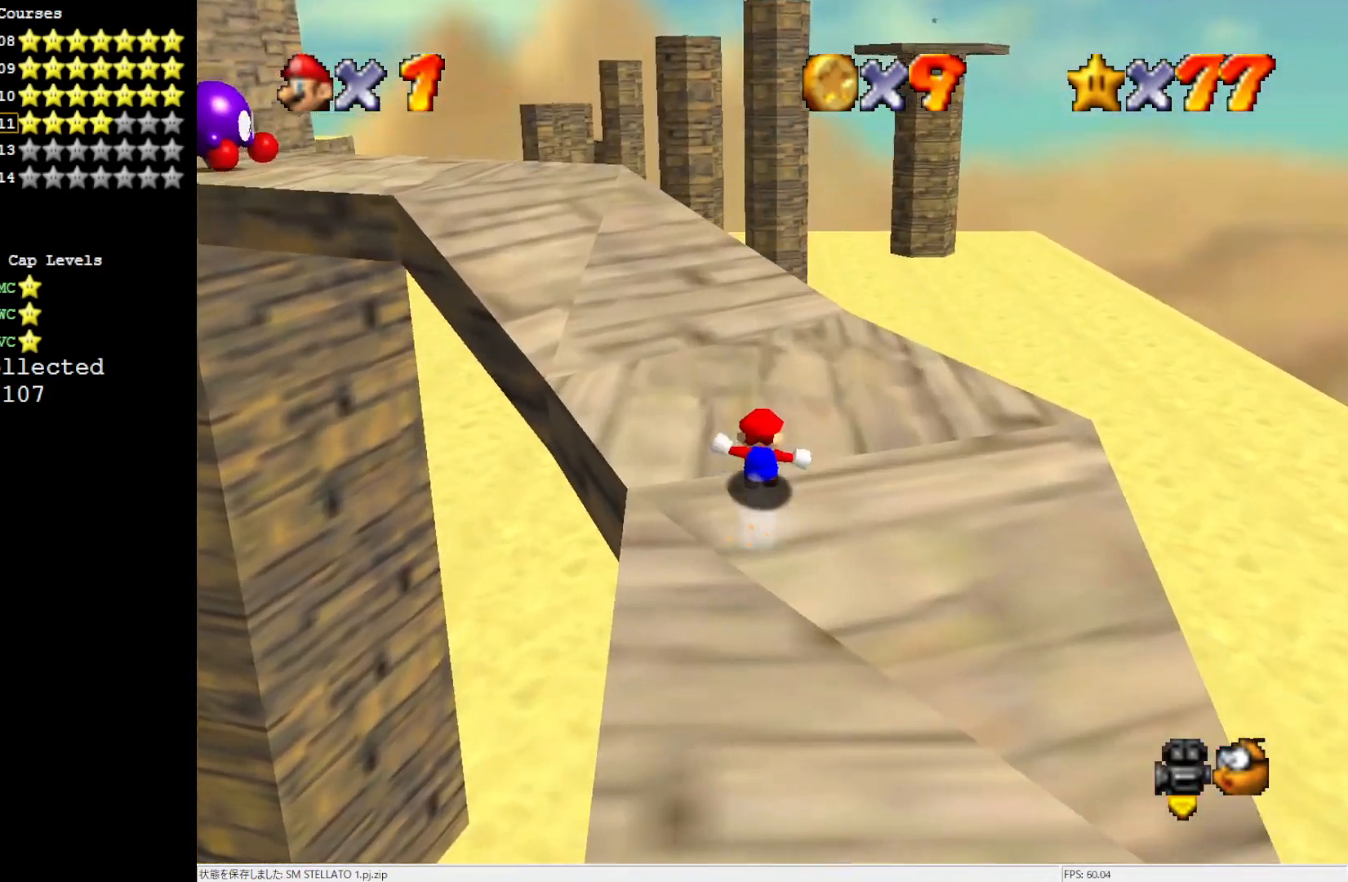
{"buttons": [], "left_stick": "up", "events": [[50, "C_RIGHT", "down"], [150, "C_RIGHT", "up"], [167, "left_stick", "up-right"], [317, "left_stick", "up"]]}
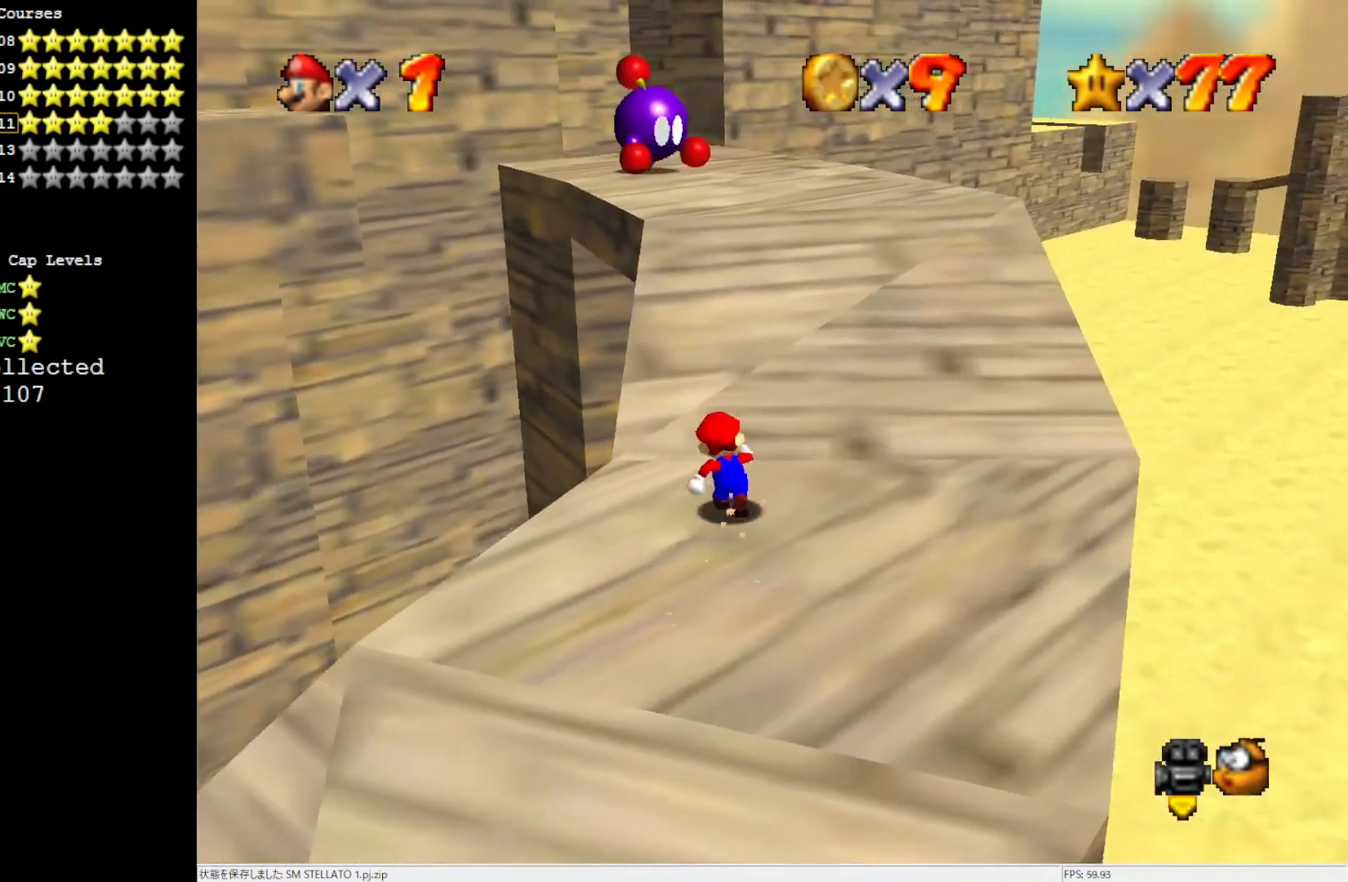
{"buttons": ["A"], "left_stick": "up", "events": [[167, "A", "down"]]}
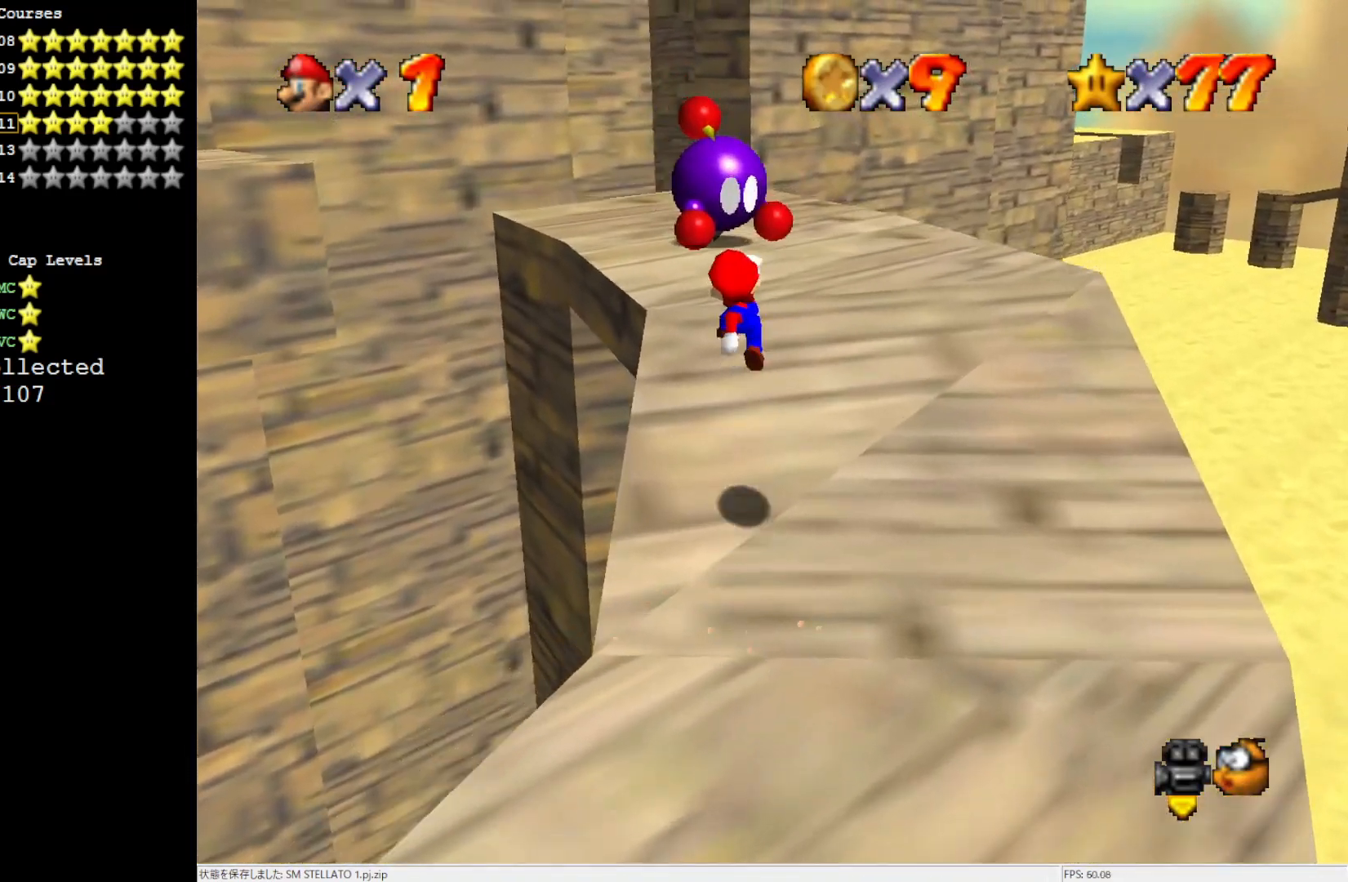
{"buttons": ["C_RIGHT"], "left_stick": "up", "events": [[133, "A", "up"], [483, "C_RIGHT", "down"]]}
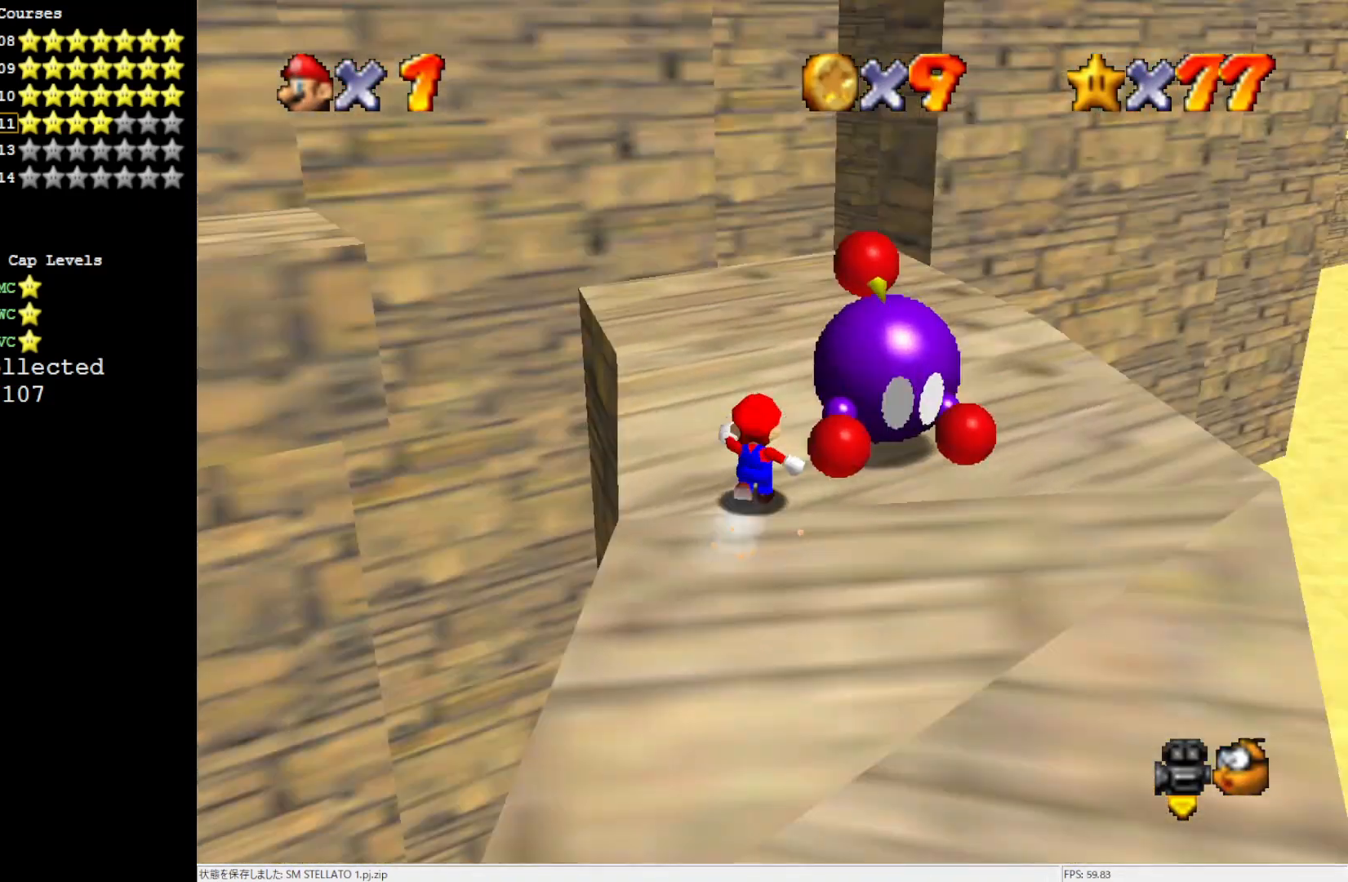
{"buttons": [], "left_stick": "up-right", "events": [[117, "C_RIGHT", "up"], [200, "left_stick", "up-right"]]}
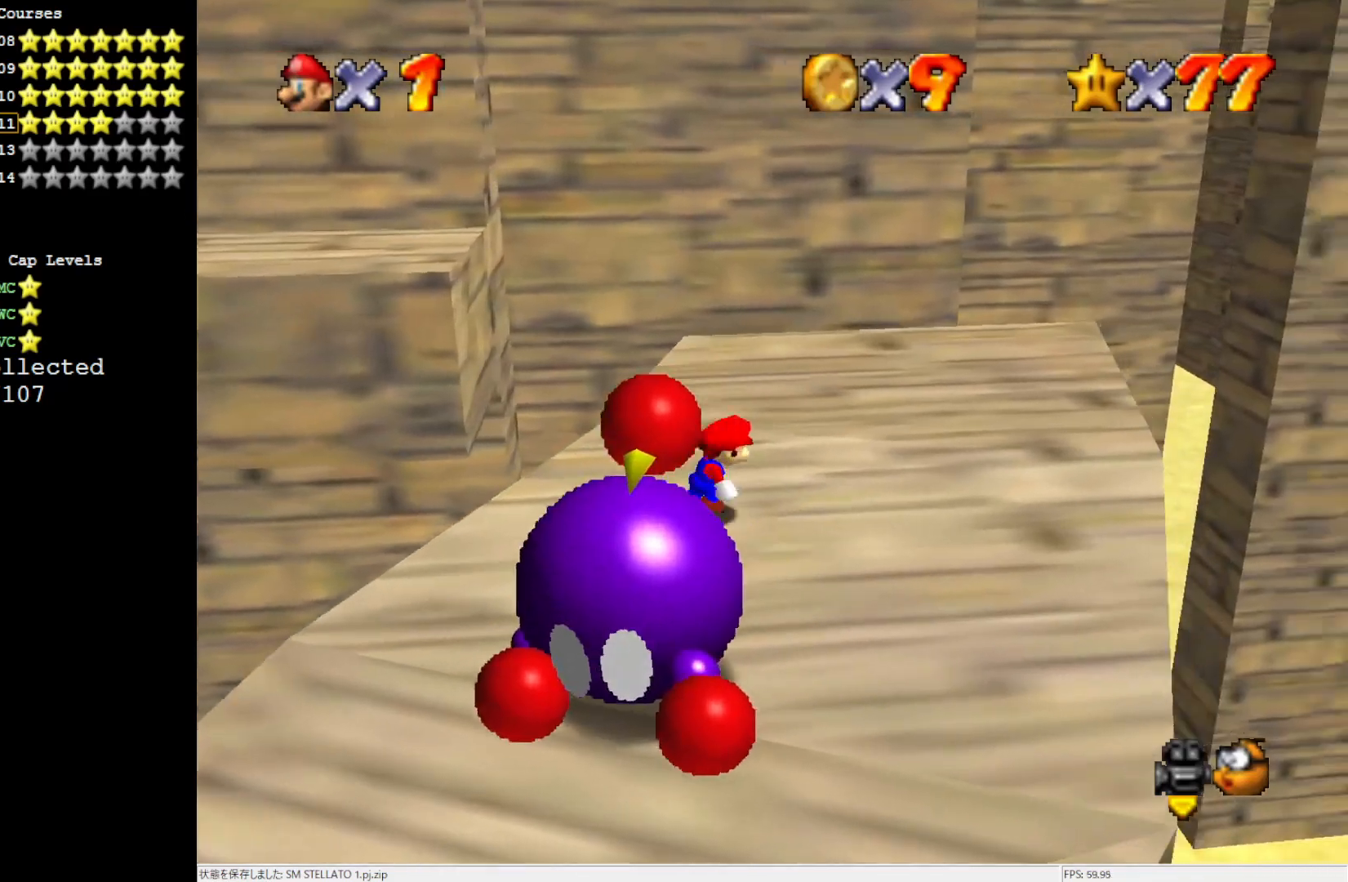
{"buttons": ["Z"], "left_stick": "up-left", "events": [[183, "left_stick", "up"], [283, "left_stick", "up-left"], [483, "Z", "down"]]}
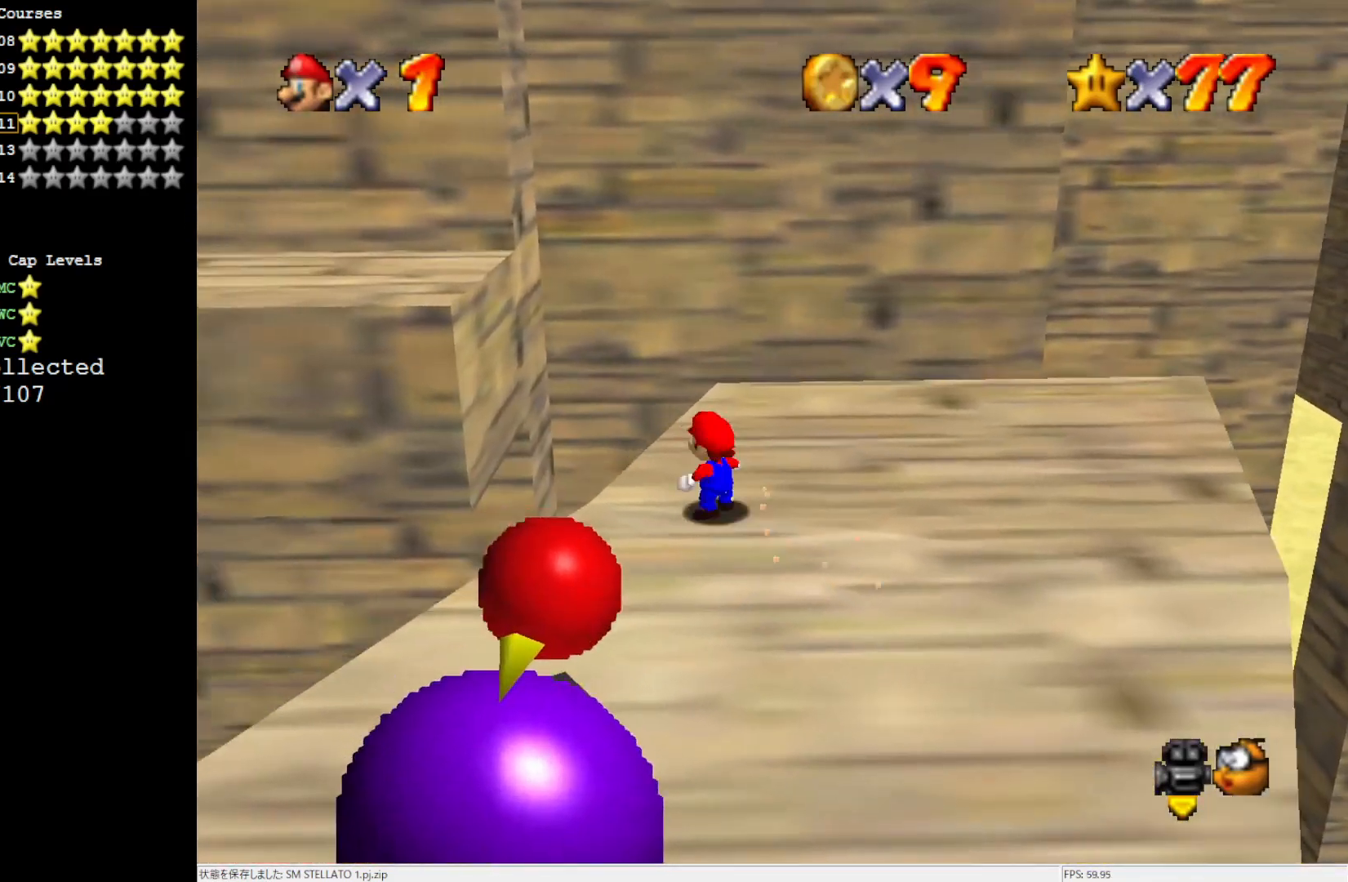
{"buttons": [], "left_stick": "up-left", "events": [[17, "A", "down"], [167, "A", "up"], [167, "Z", "up"], [317, "C_RIGHT", "down"], [400, "C_RIGHT", "up"]]}
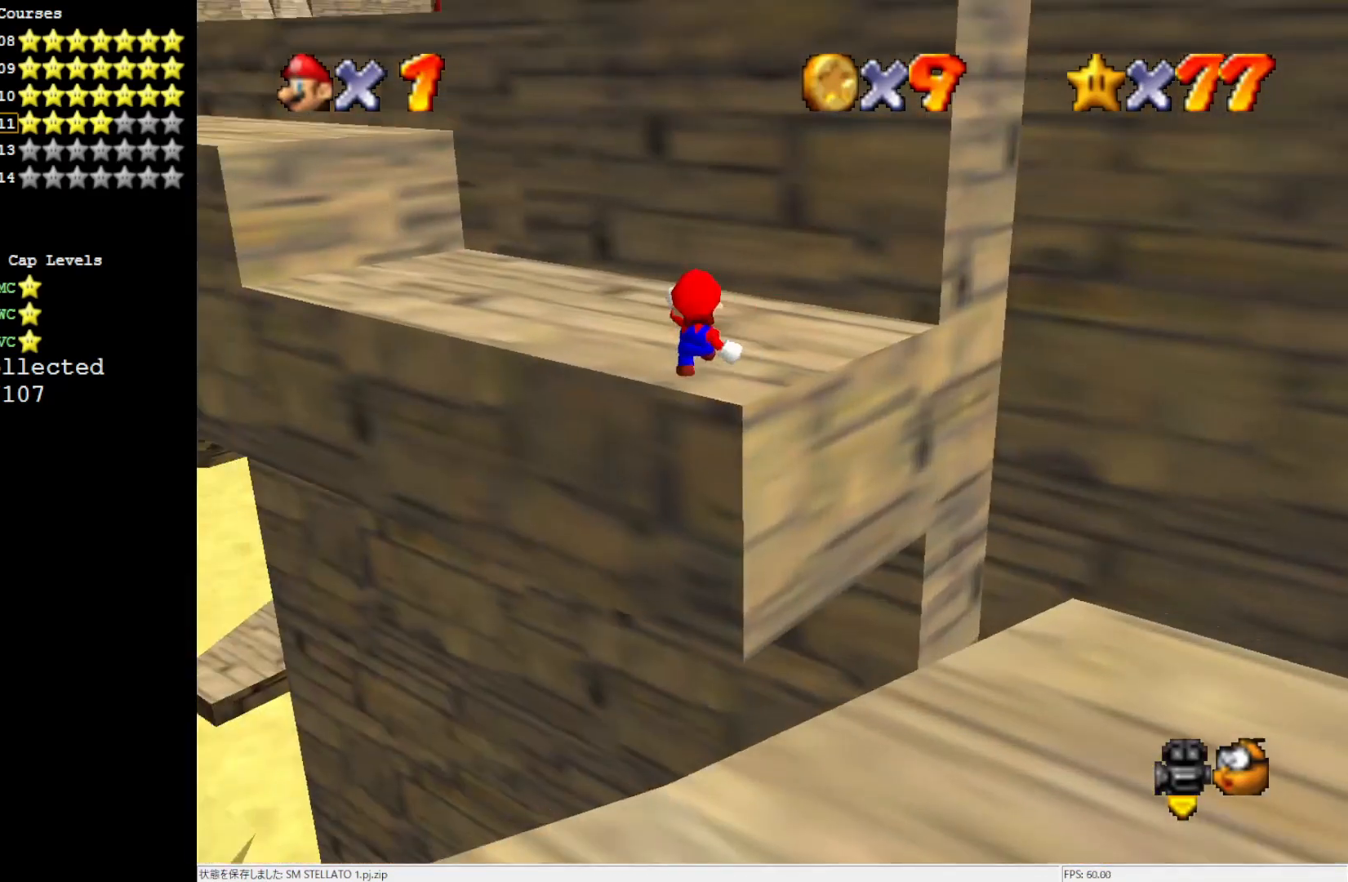
{"buttons": [], "left_stick": "up-left", "events": []}
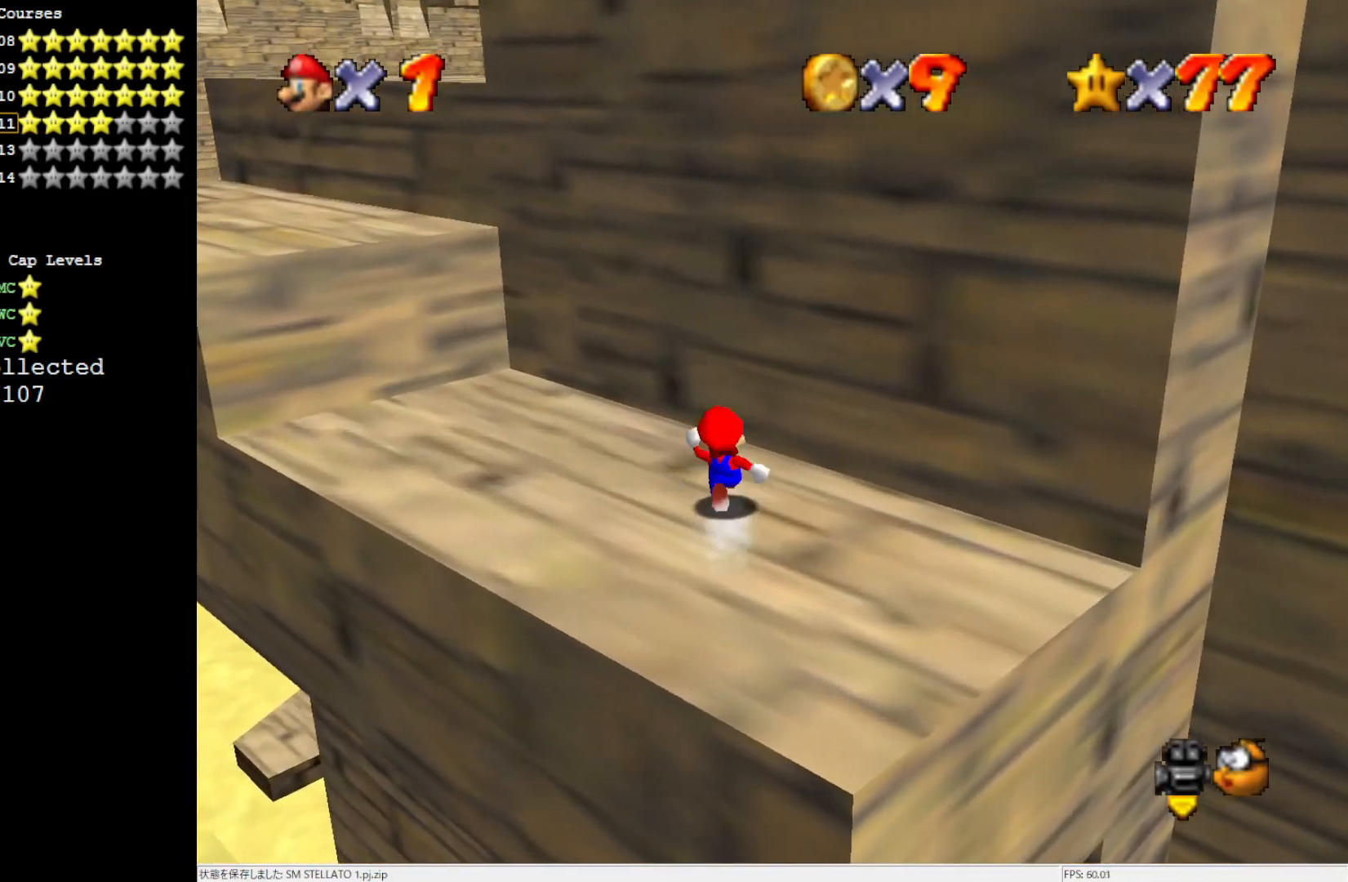
{"buttons": ["A"], "left_stick": "up-left", "events": [[400, "A", "down"]]}
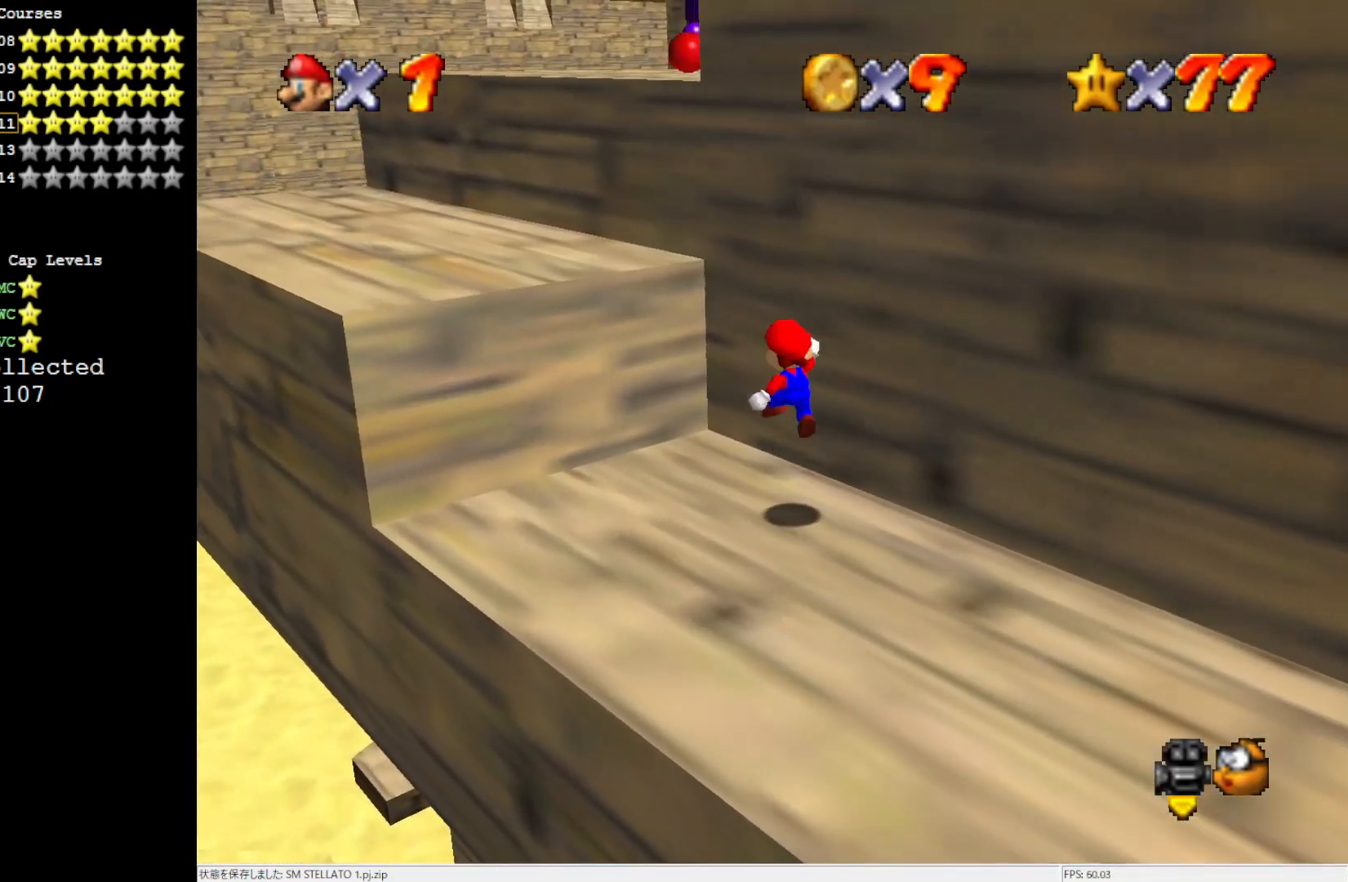
{"buttons": [], "left_stick": "left", "events": [[250, "A", "up"], [350, "C_LEFT", "down"], [350, "left_stick", "left"], [483, "C_LEFT", "up"]]}
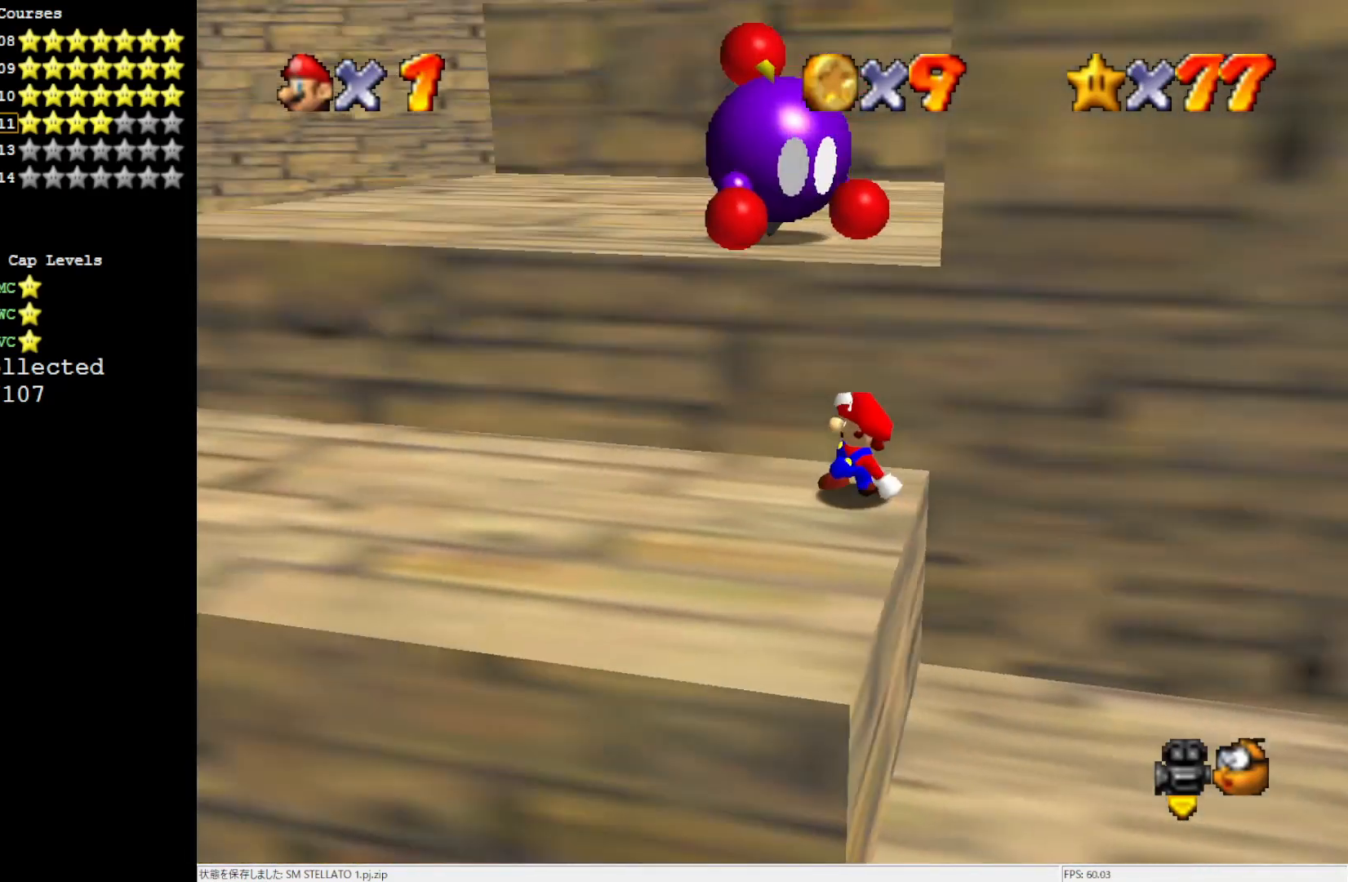
{"buttons": [], "left_stick": "up", "events": [[83, "left_stick", "down-left"], [317, "left_stick", "center"], [383, "left_stick", "up"]]}
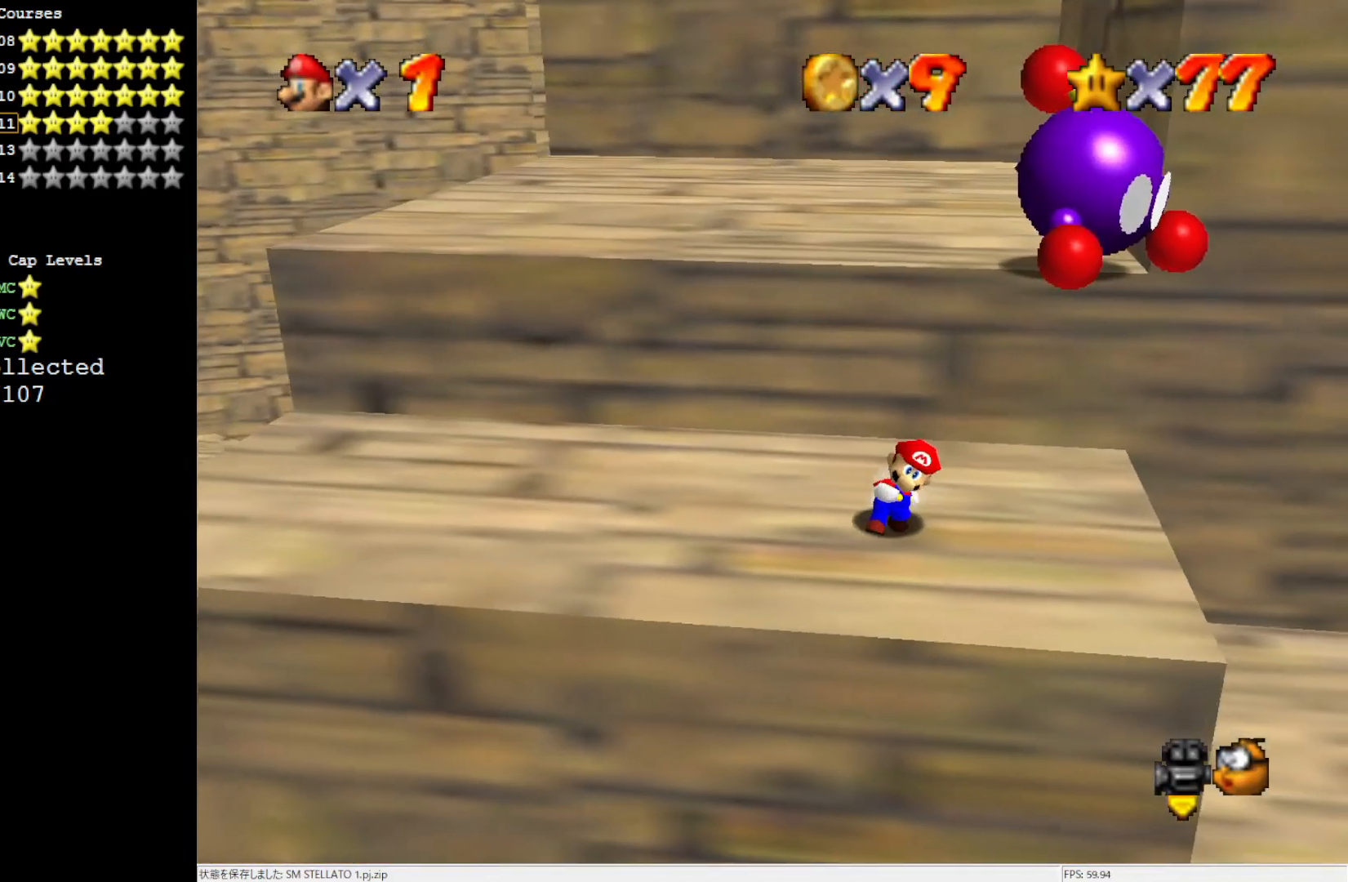
{"buttons": ["C_LEFT"], "left_stick": "up-right", "events": [[50, "A", "down"], [317, "A", "up"], [350, "left_stick", "up-right"], [483, "C_LEFT", "down"]]}
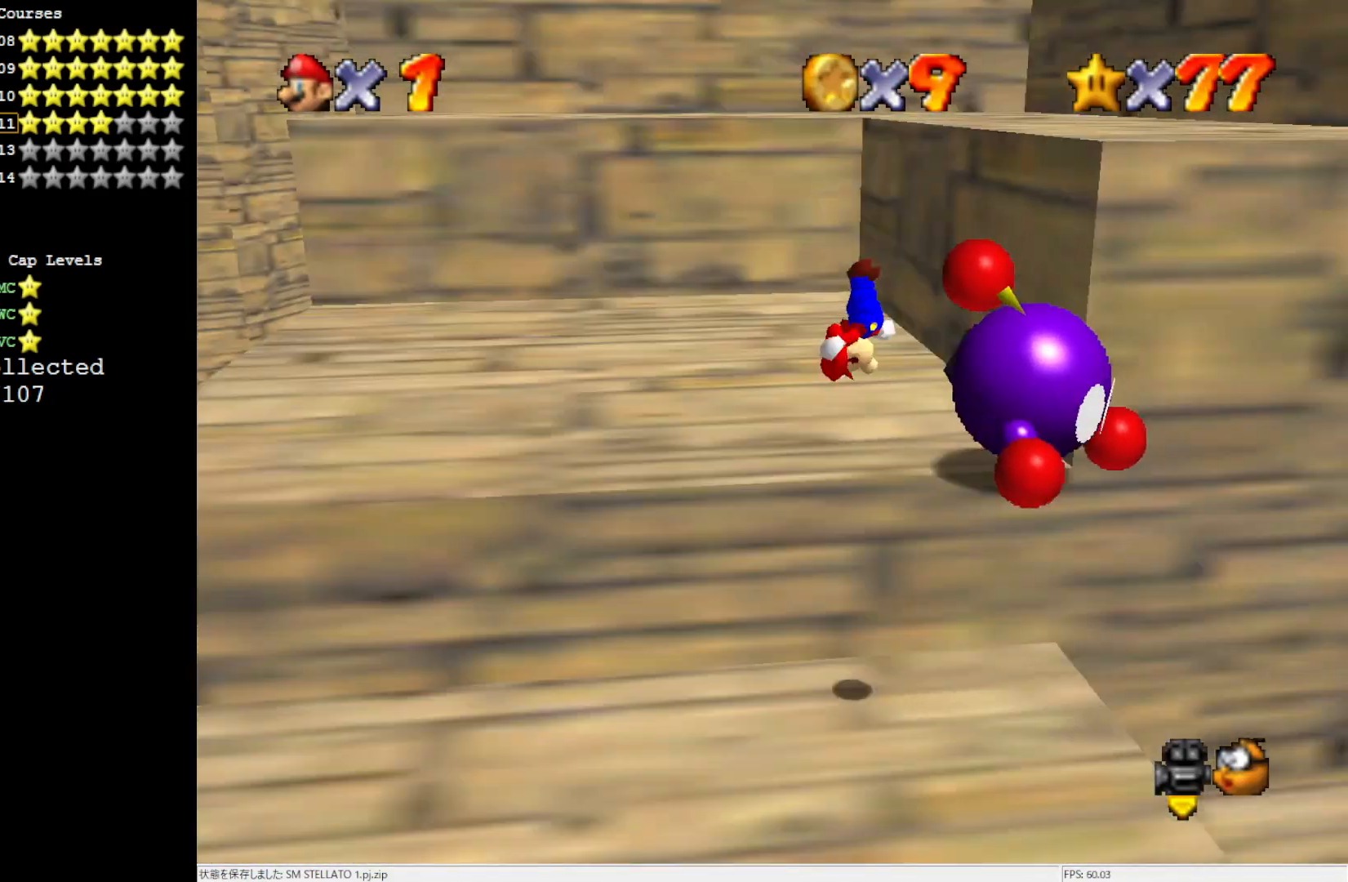
{"buttons": [], "left_stick": "up-left", "events": [[117, "C_LEFT", "up"], [283, "left_stick", "up-left"]]}
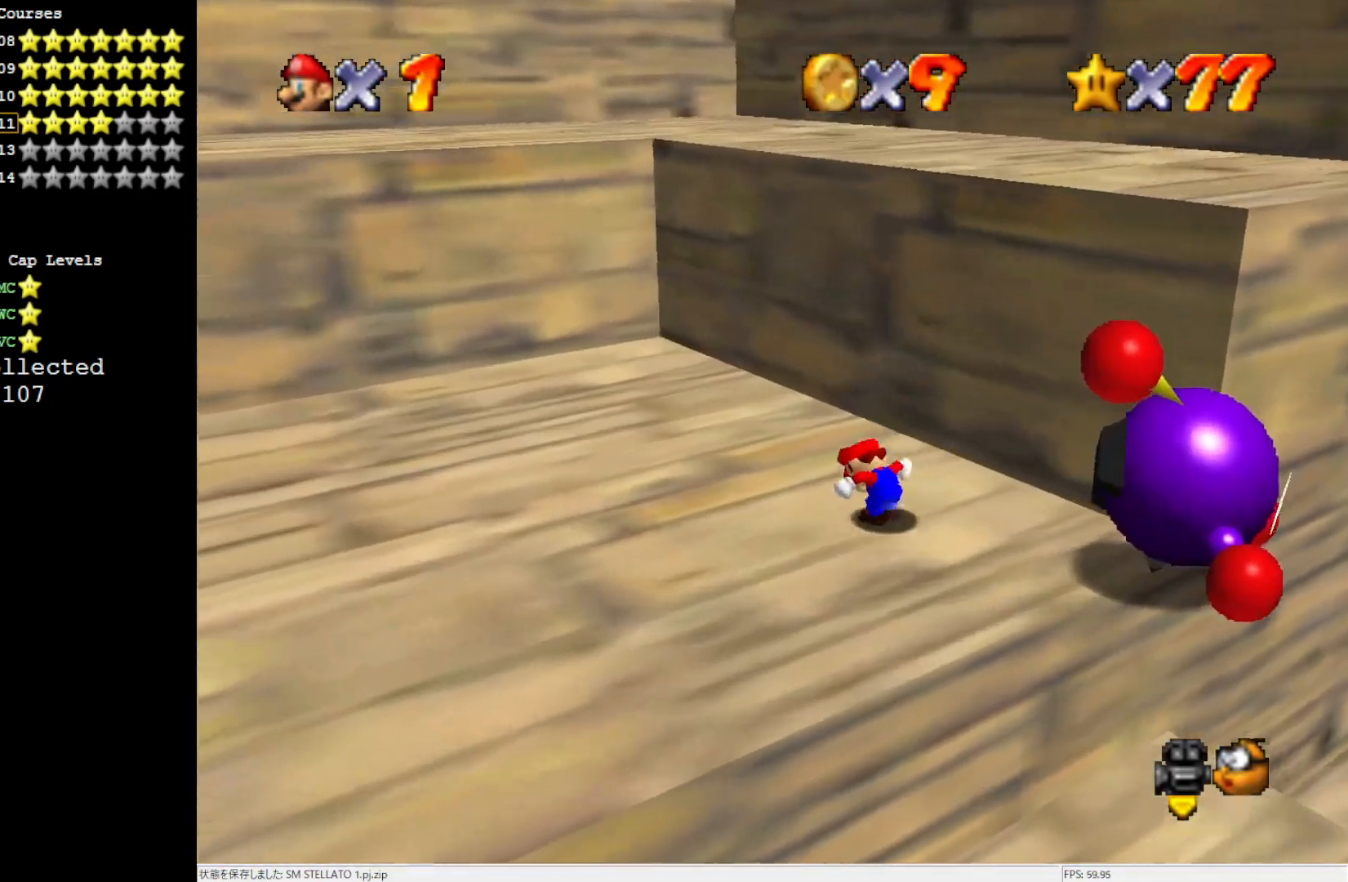
{"buttons": [], "left_stick": "up-right", "events": [[50, "left_stick", "down-left"], [133, "left_stick", "down-right"], [250, "left_stick", "up-right"]]}
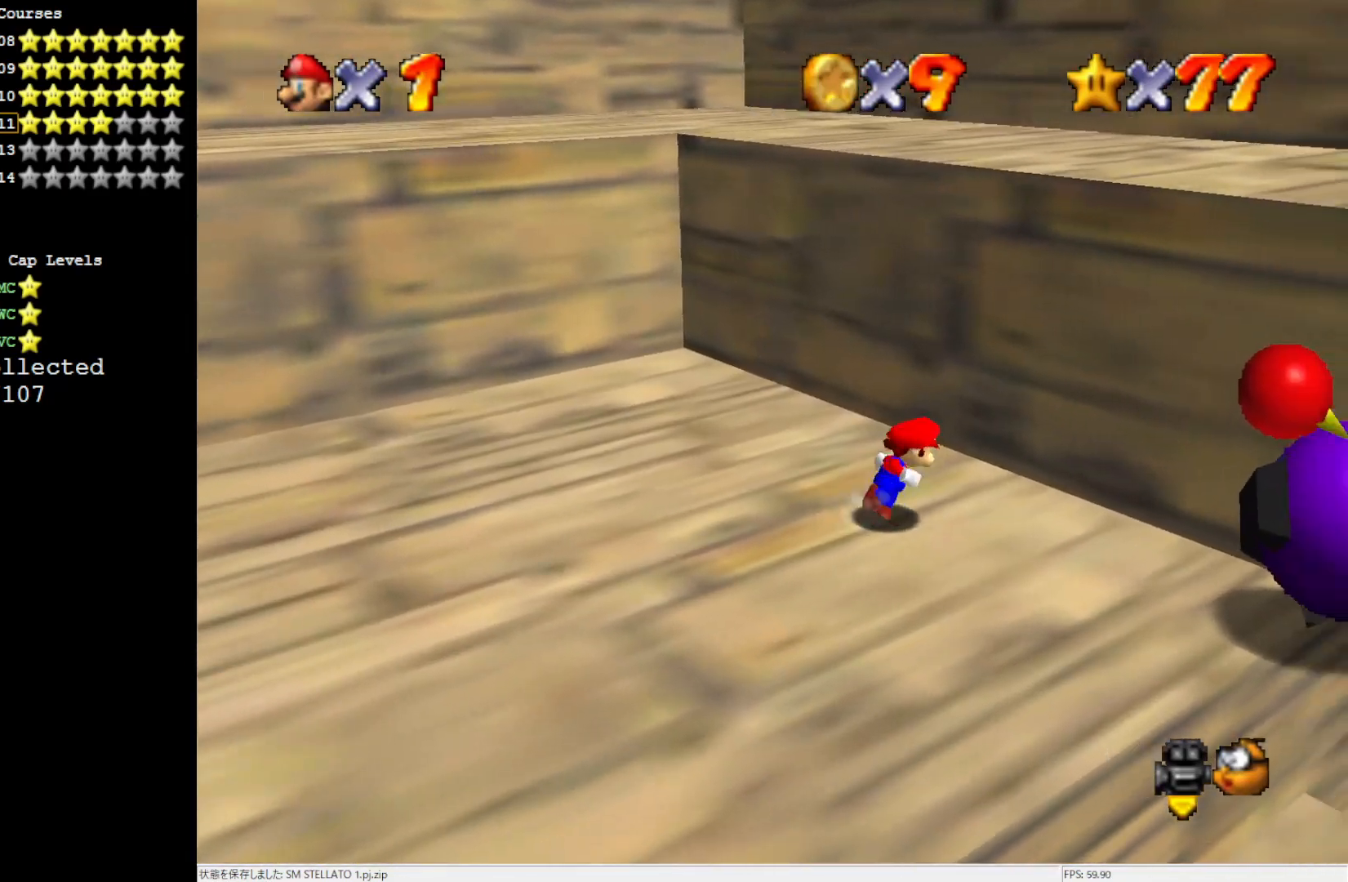
{"buttons": [], "left_stick": "up-right", "events": [[17, "A", "down"], [417, "A", "up"]]}
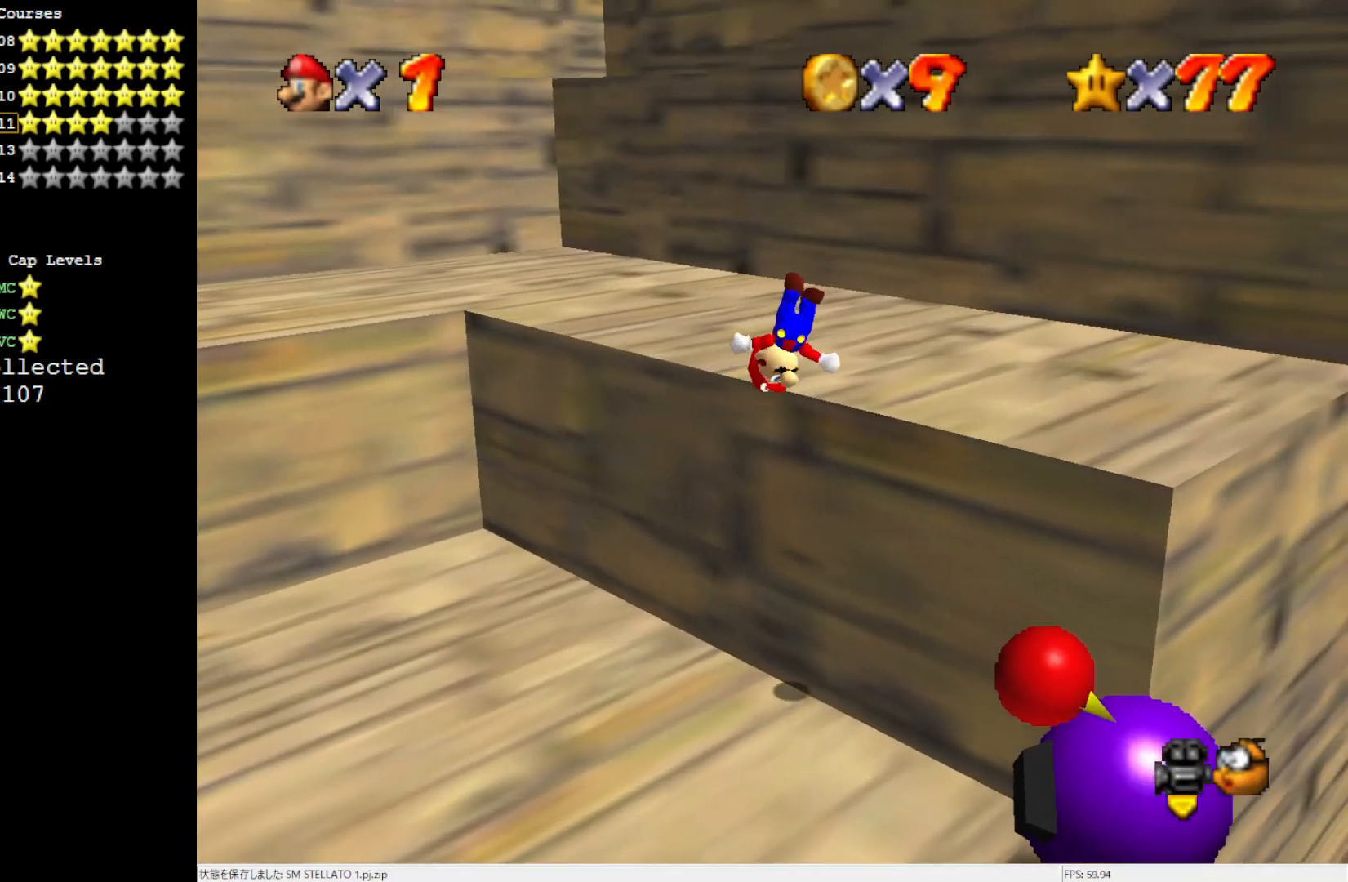
{"buttons": ["A"], "left_stick": "up-right", "events": [[283, "A", "down"]]}